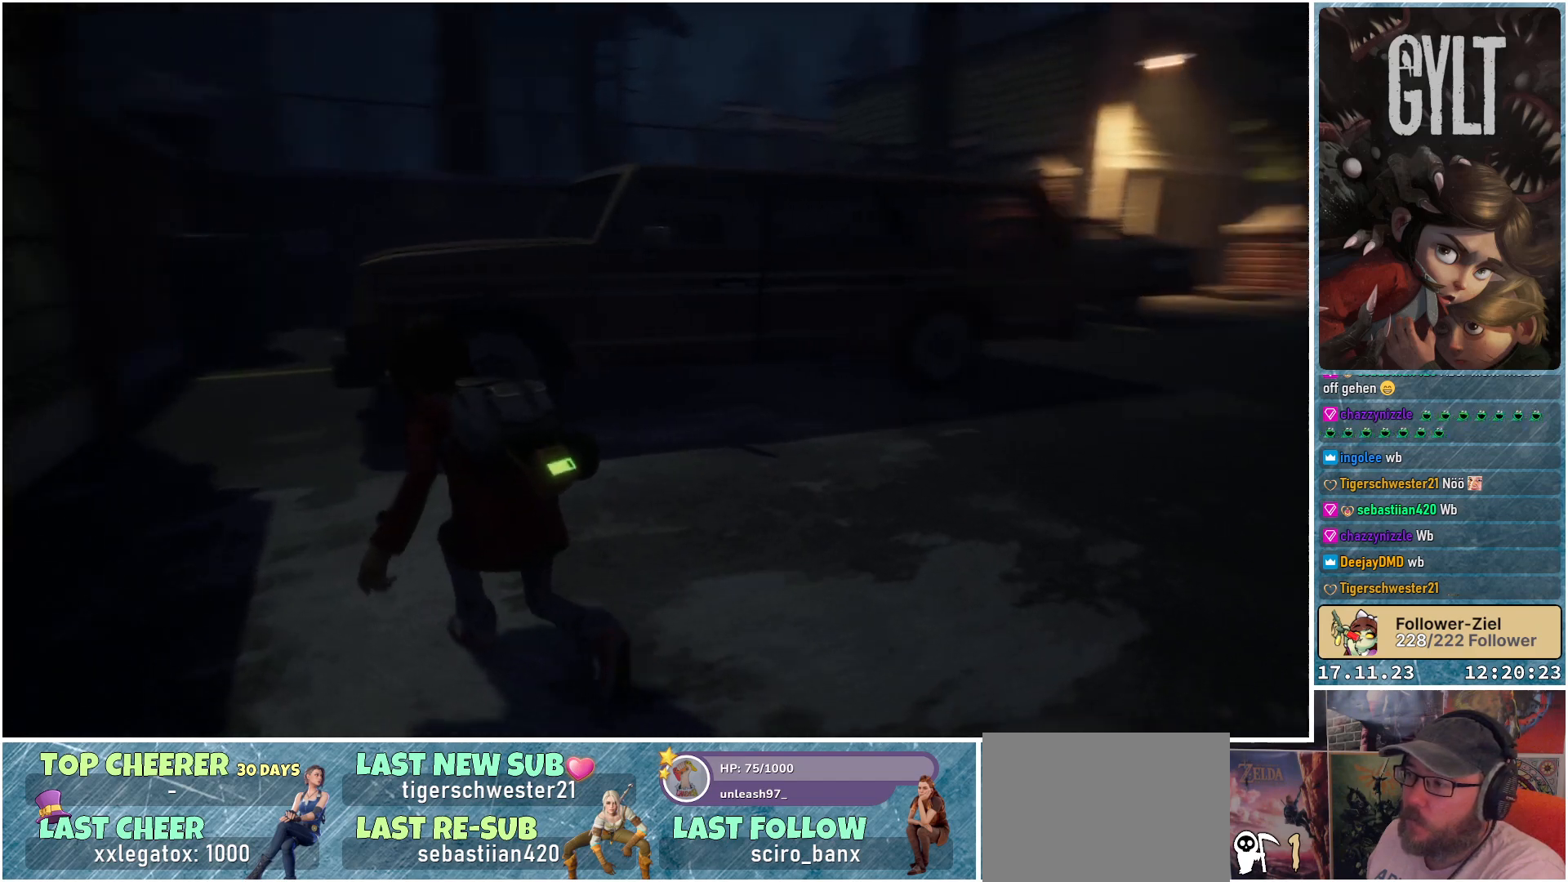
Gameplay with a controller (Xbox layout); each line is a JSON object with the inputs held at the frame after it. "events" lists button and stick changes between this image and that frame as [ms after this image, input, new state], when the widget could be followed in between.
{"buttons": [], "left_stick": "up-left", "right_stick": "center", "events": [[67, "right_stick", "down-right"], [250, "right_stick", "center"]]}
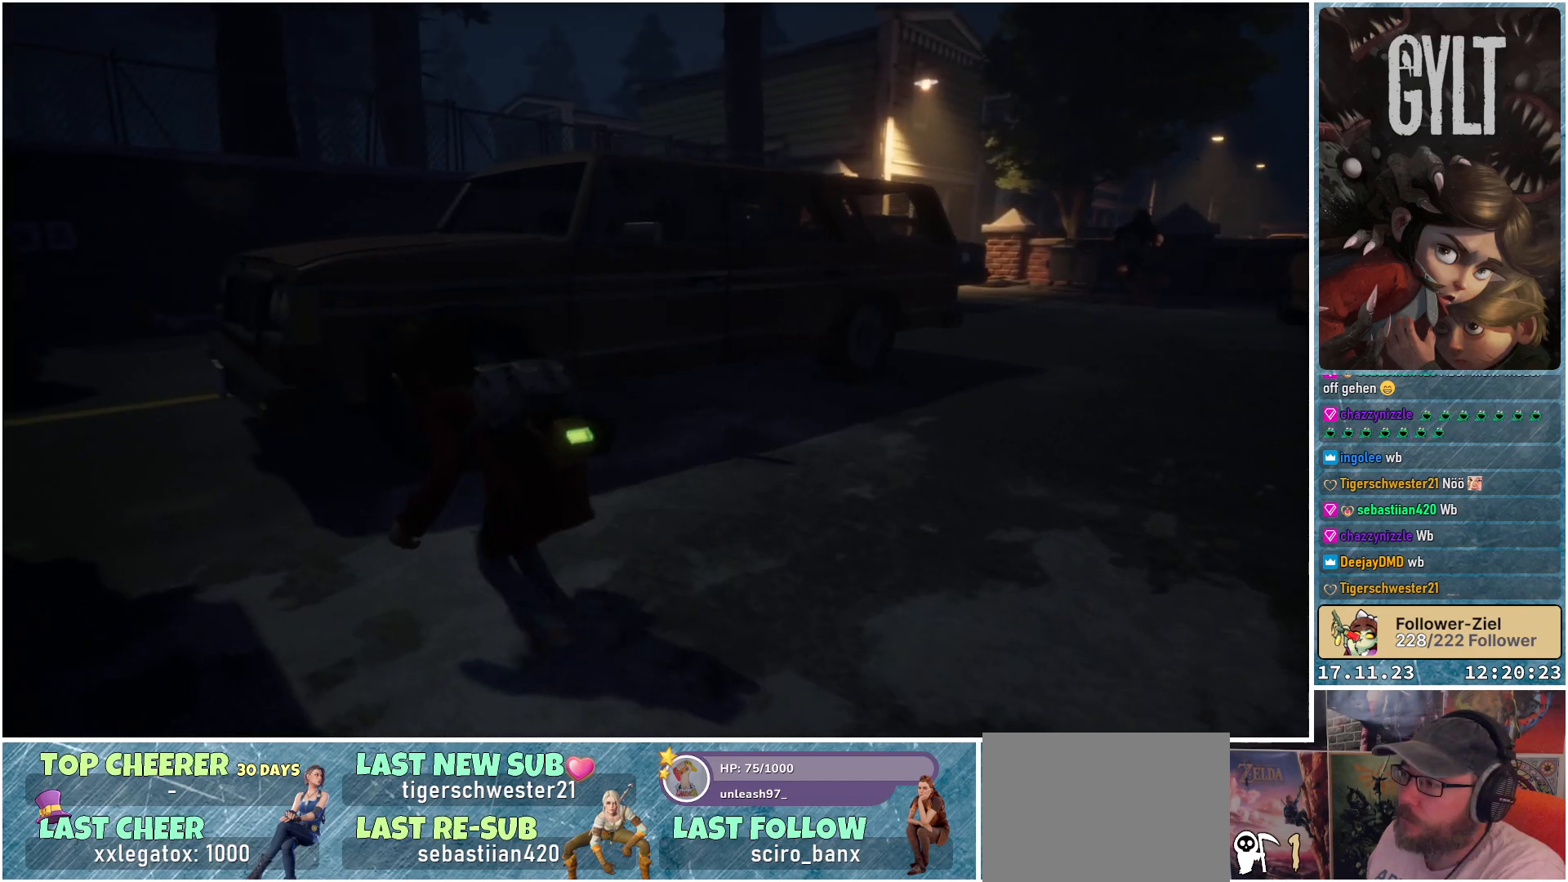
{"buttons": [], "left_stick": "up-left", "right_stick": "center", "events": []}
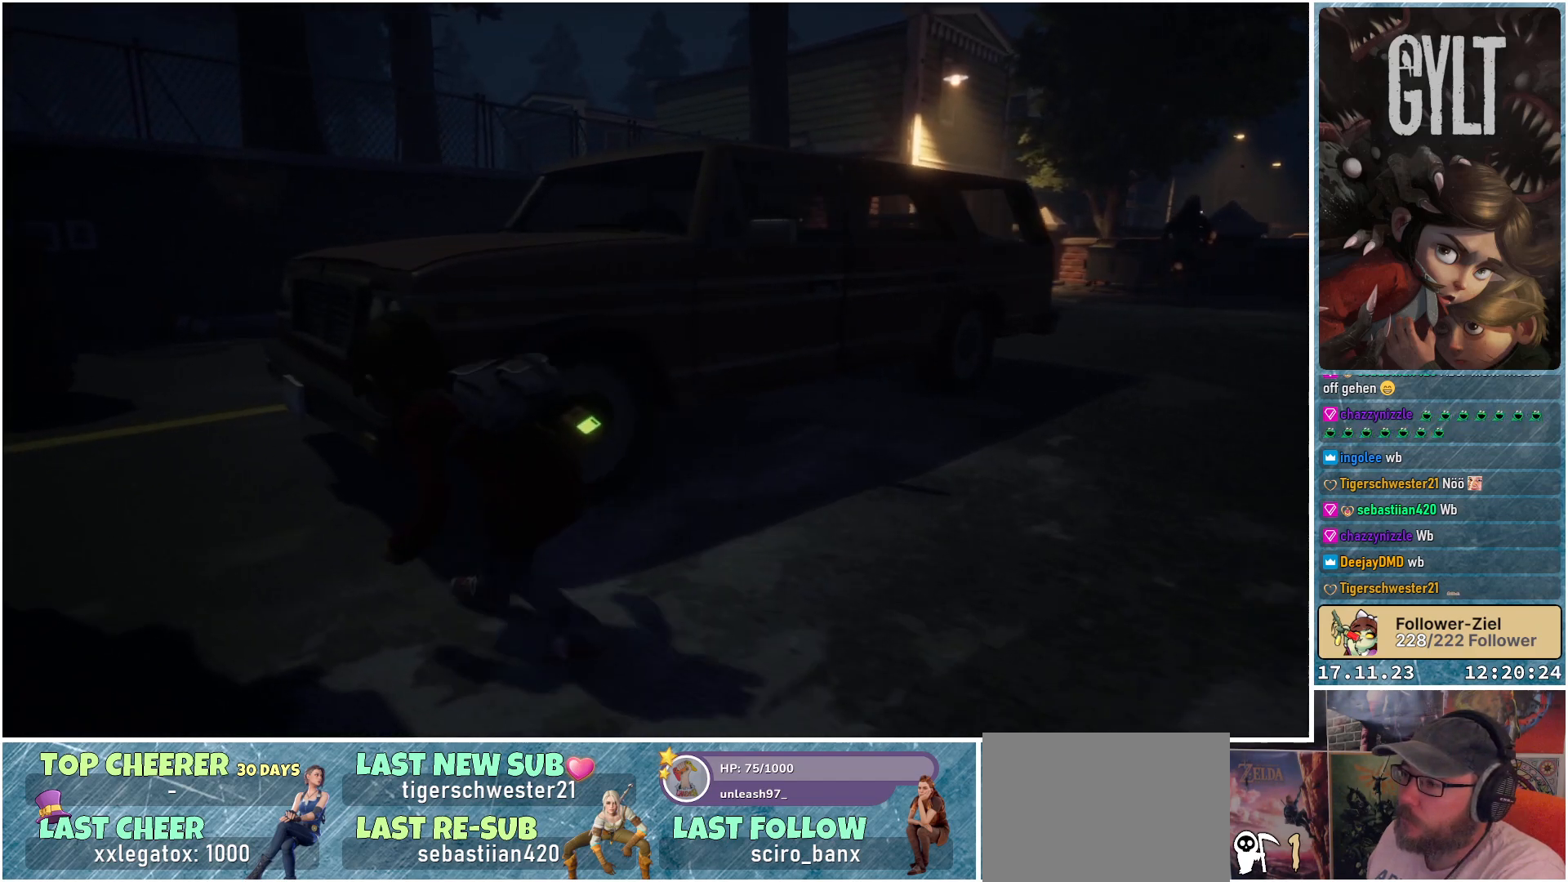
{"buttons": [], "left_stick": "up-left", "right_stick": "center", "events": []}
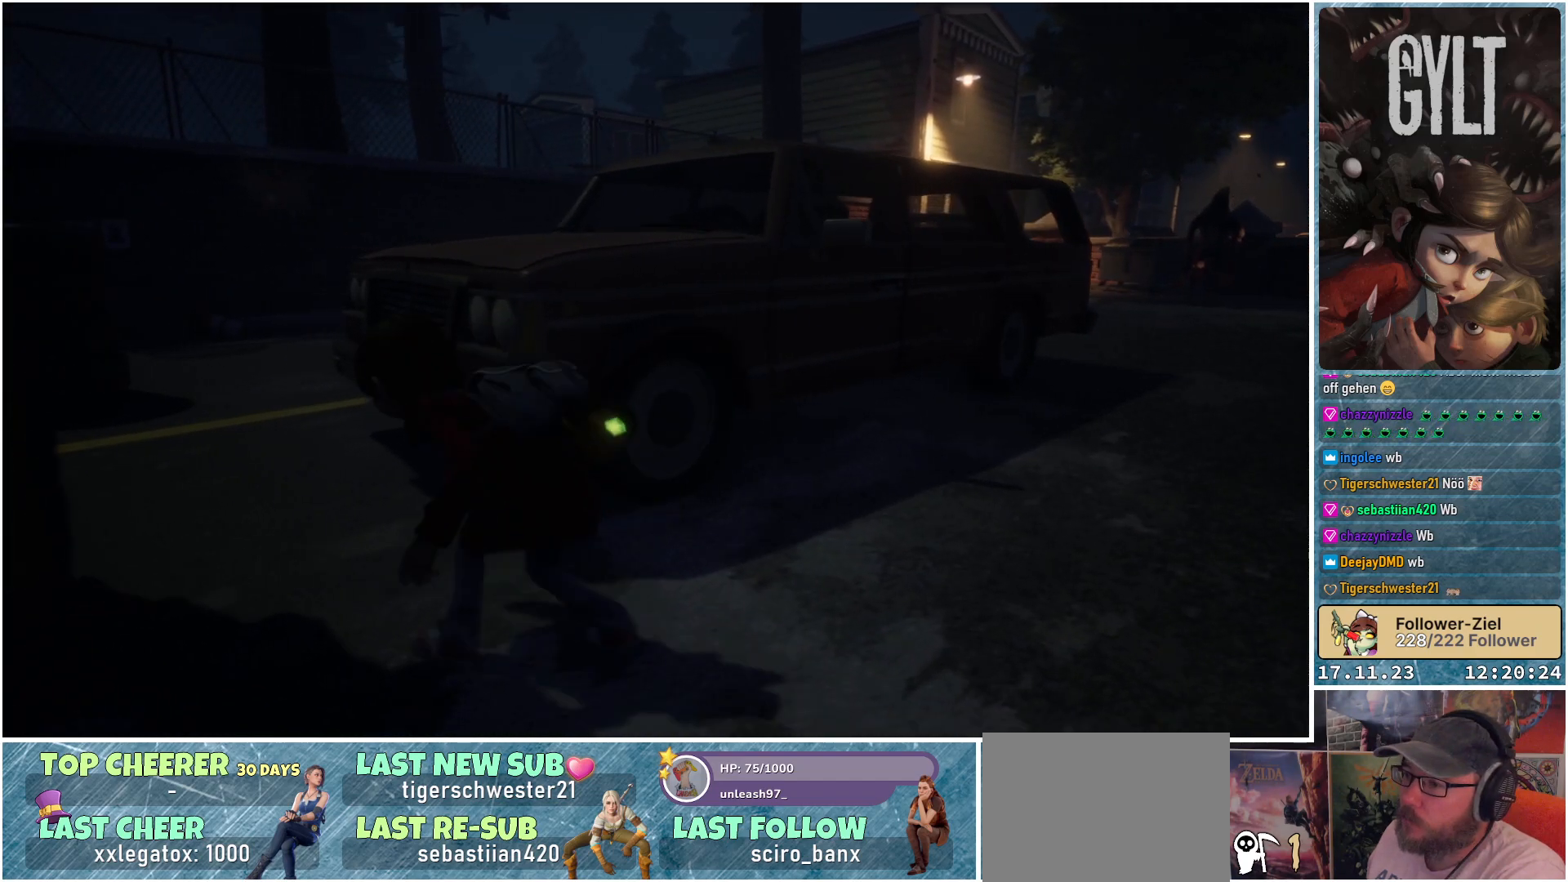
{"buttons": [], "left_stick": "up-left", "right_stick": "down-right", "events": [[150, "right_stick", "down-right"]]}
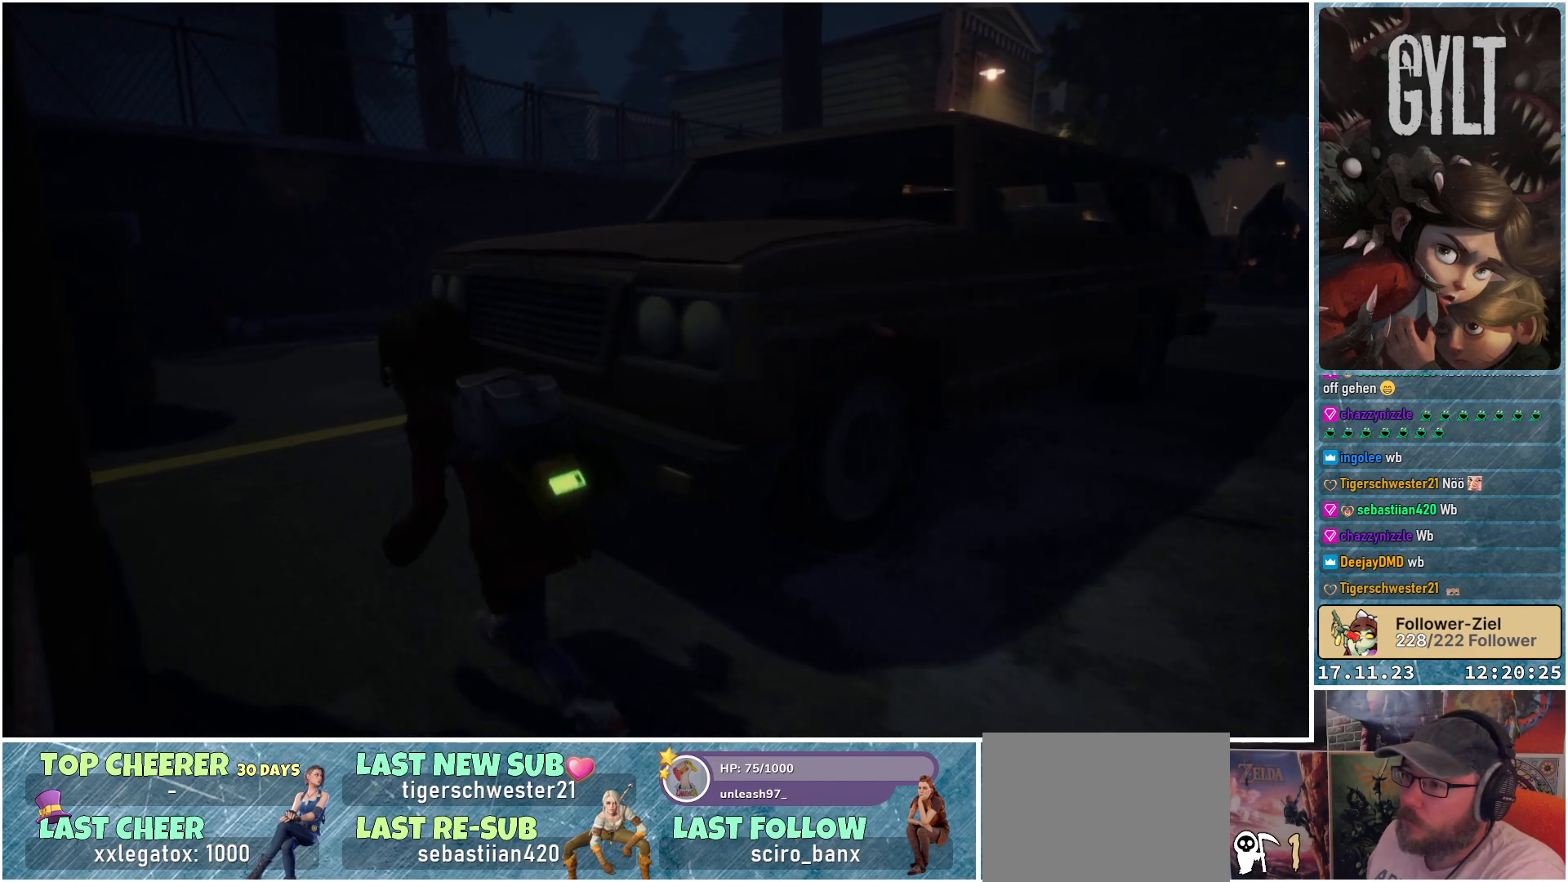
{"buttons": [], "left_stick": "up-left", "right_stick": "down-right", "events": []}
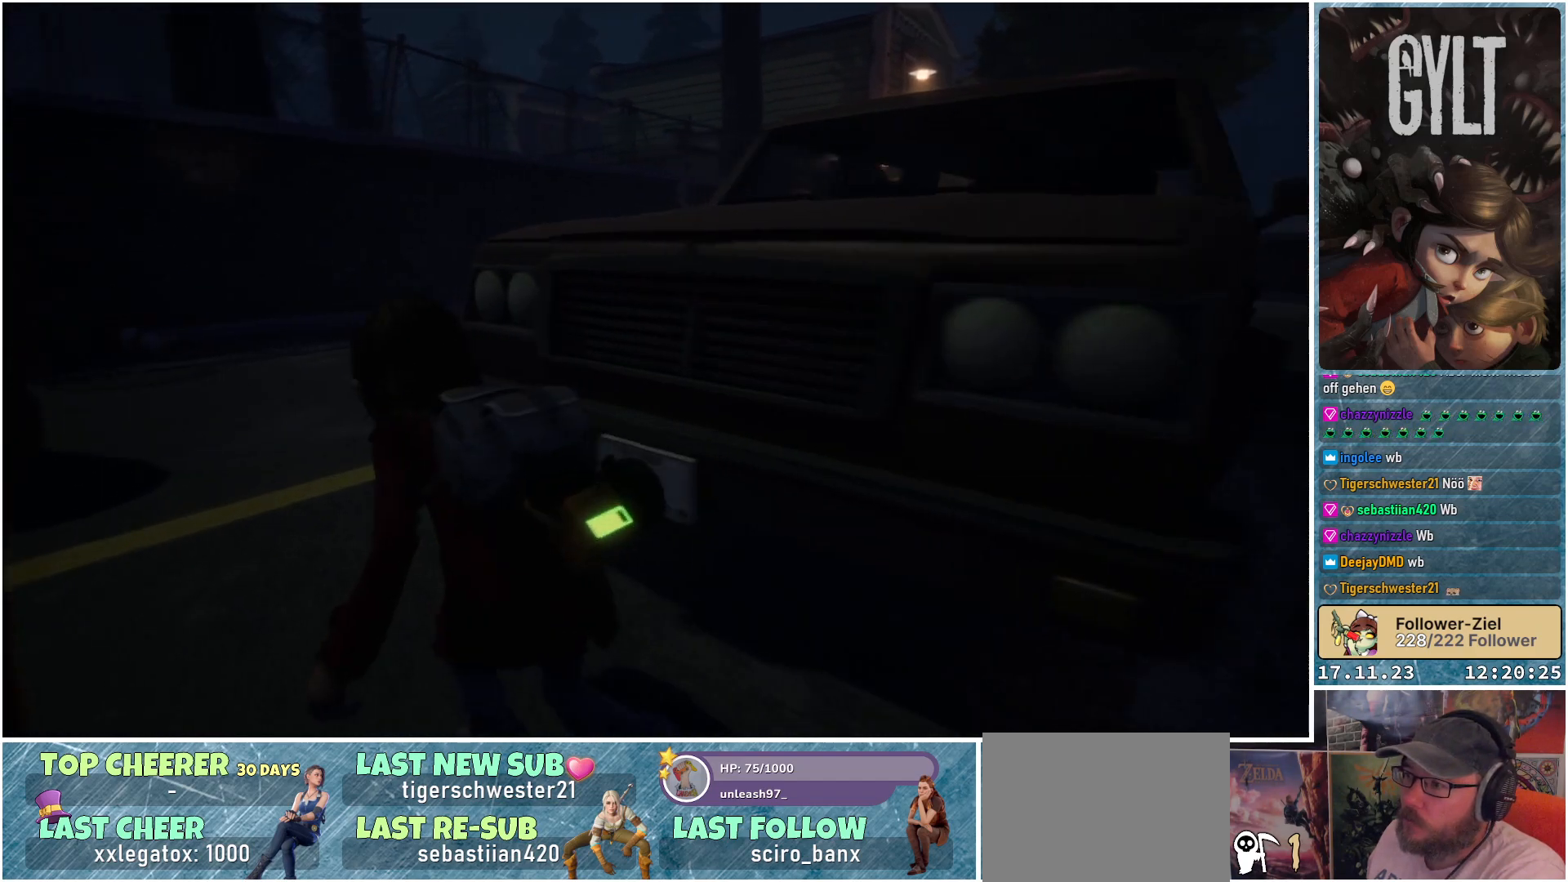
{"buttons": [], "left_stick": "up", "right_stick": "down-right", "events": [[367, "left_stick", "up"]]}
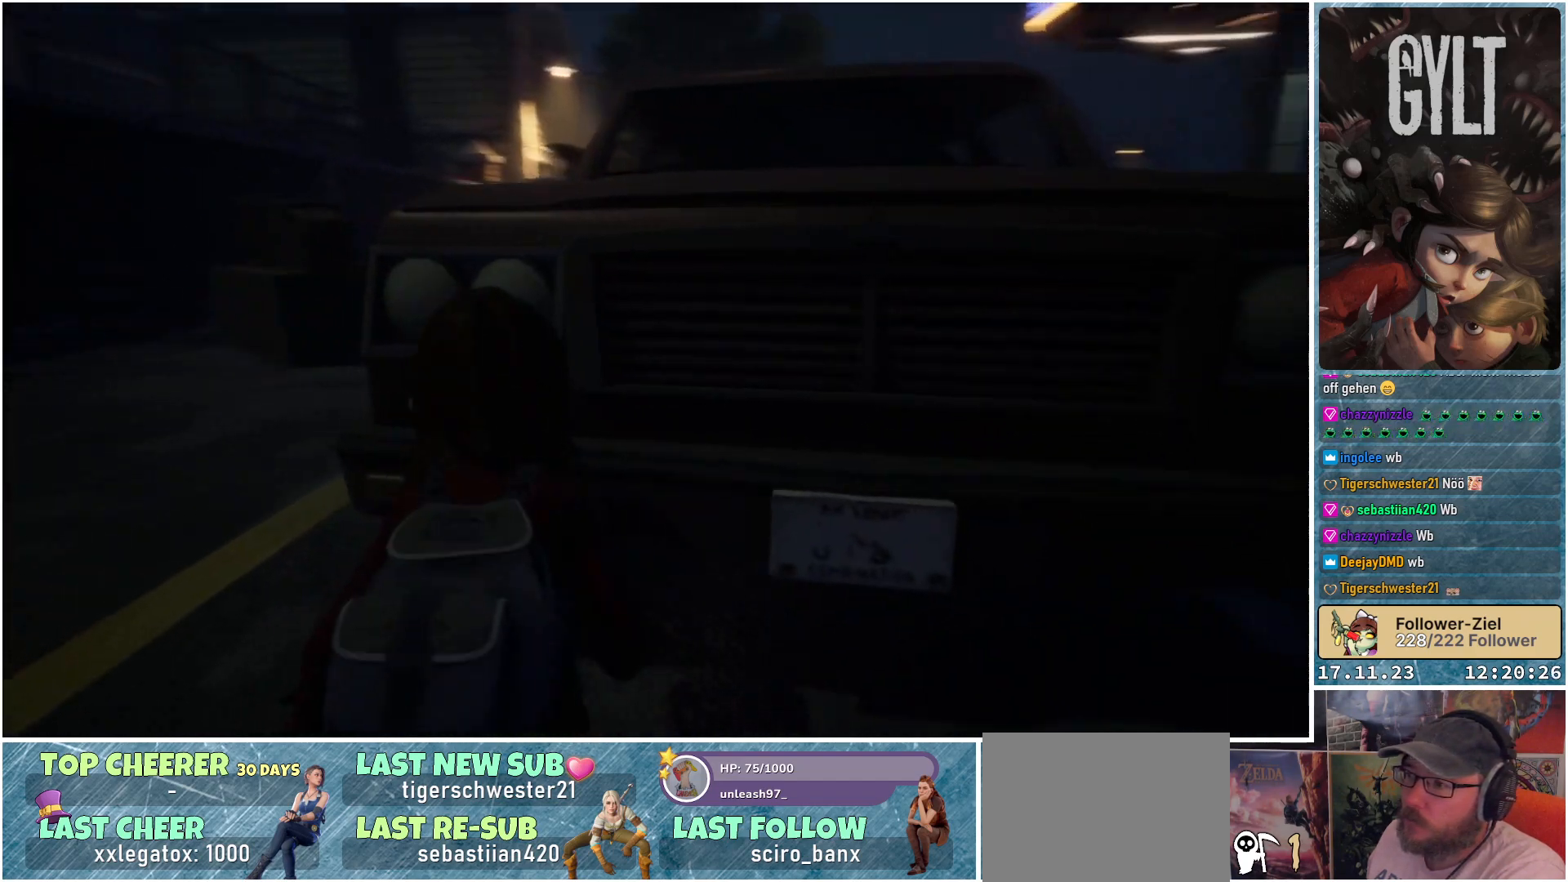
{"buttons": [], "left_stick": "up-left", "right_stick": "center", "events": [[17, "left_stick", "center"], [317, "right_stick", "center"], [450, "left_stick", "up-left"]]}
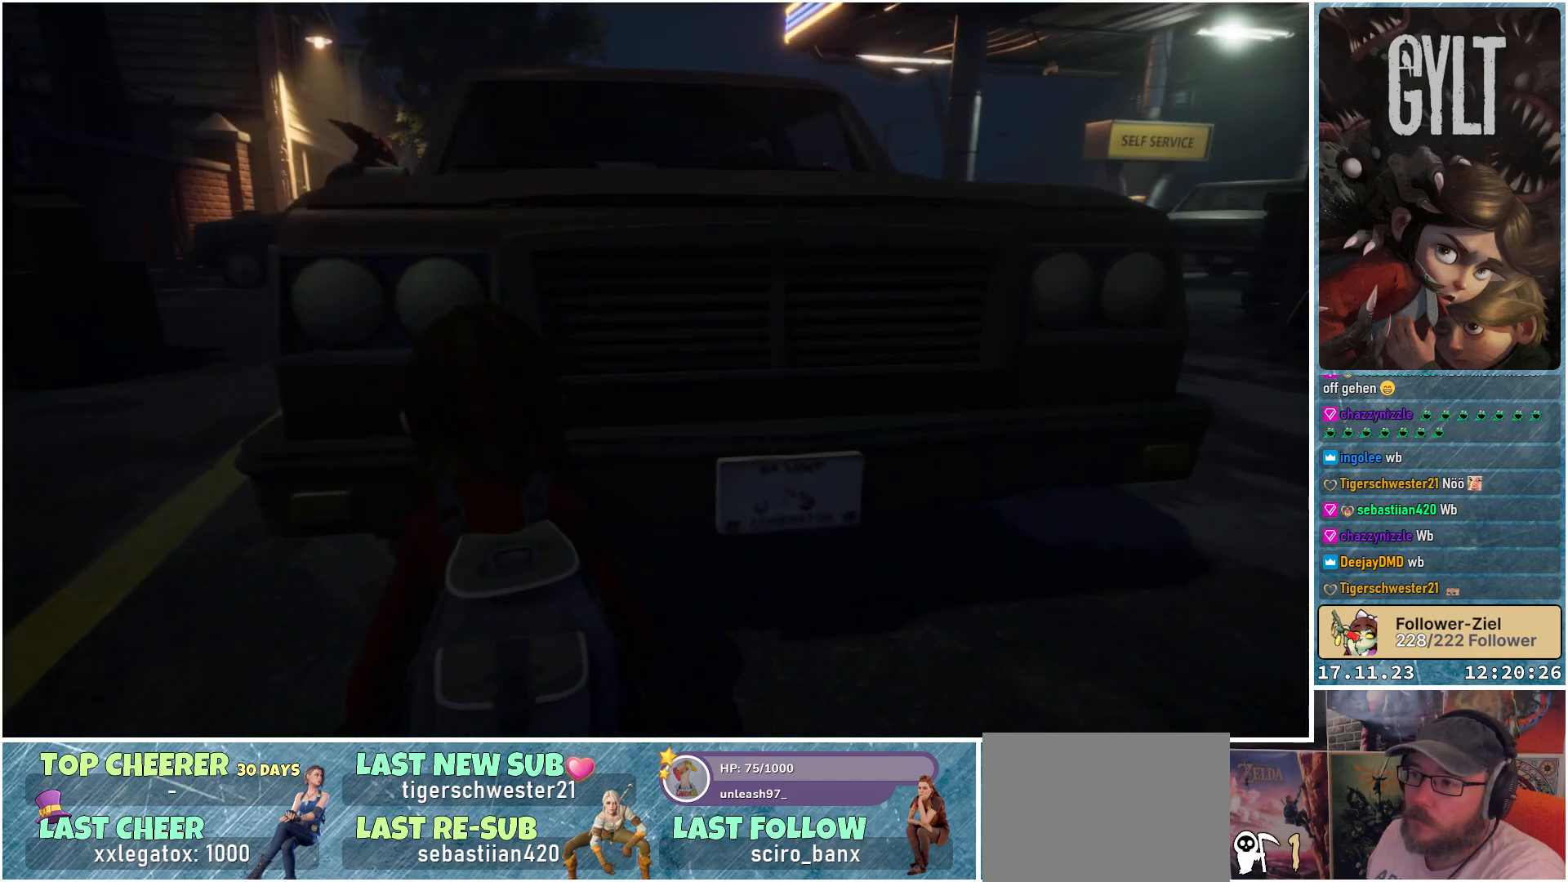
{"buttons": [], "left_stick": "left", "right_stick": "center", "events": [[183, "left_stick", "left"]]}
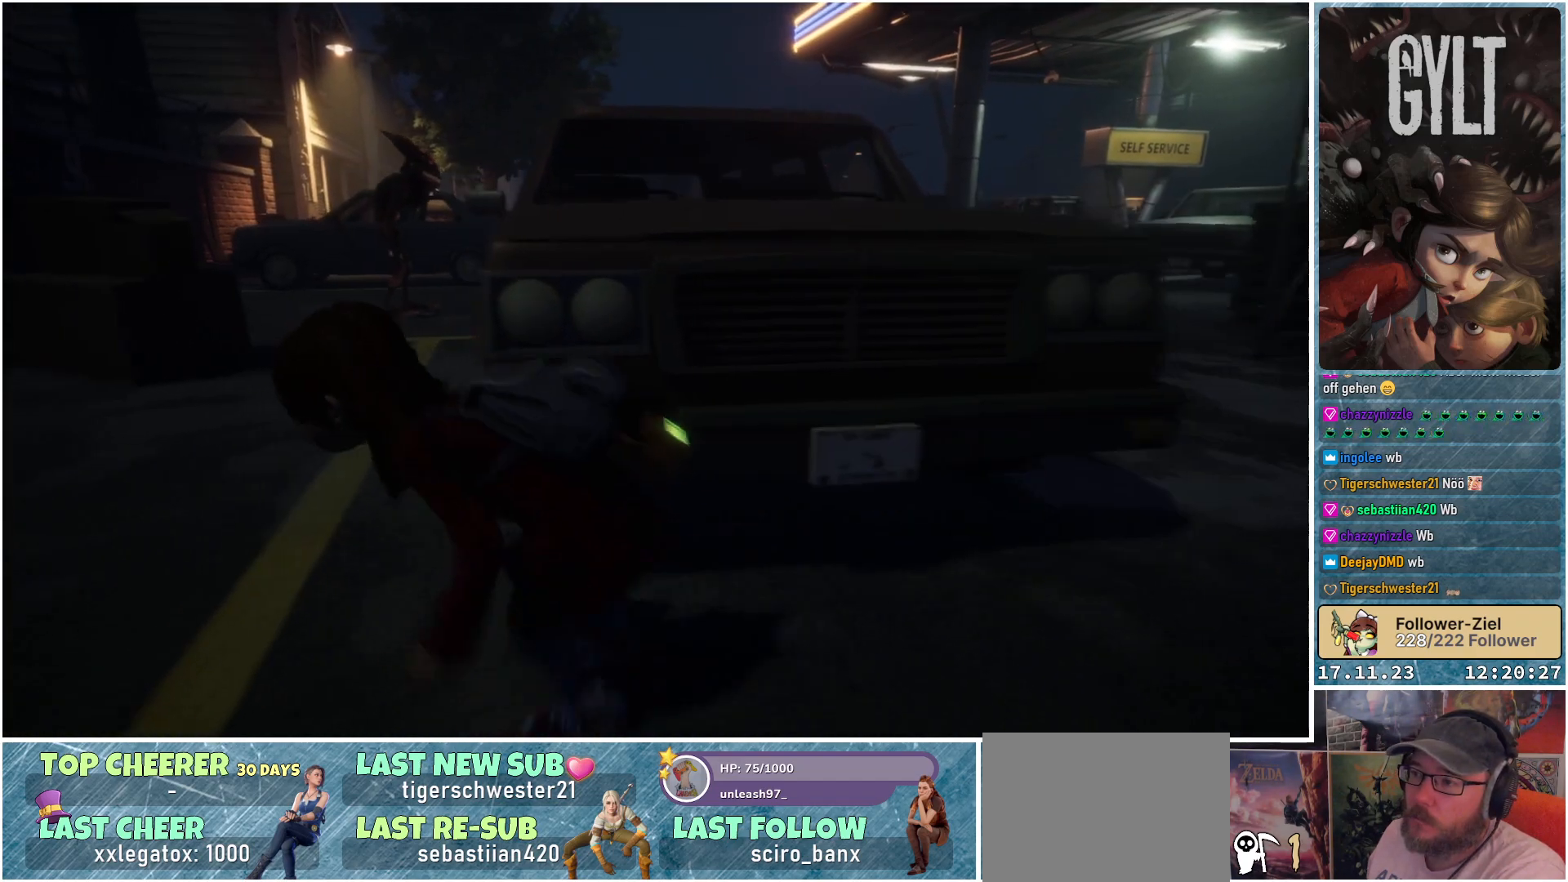
{"buttons": [], "left_stick": "left", "right_stick": "center", "events": []}
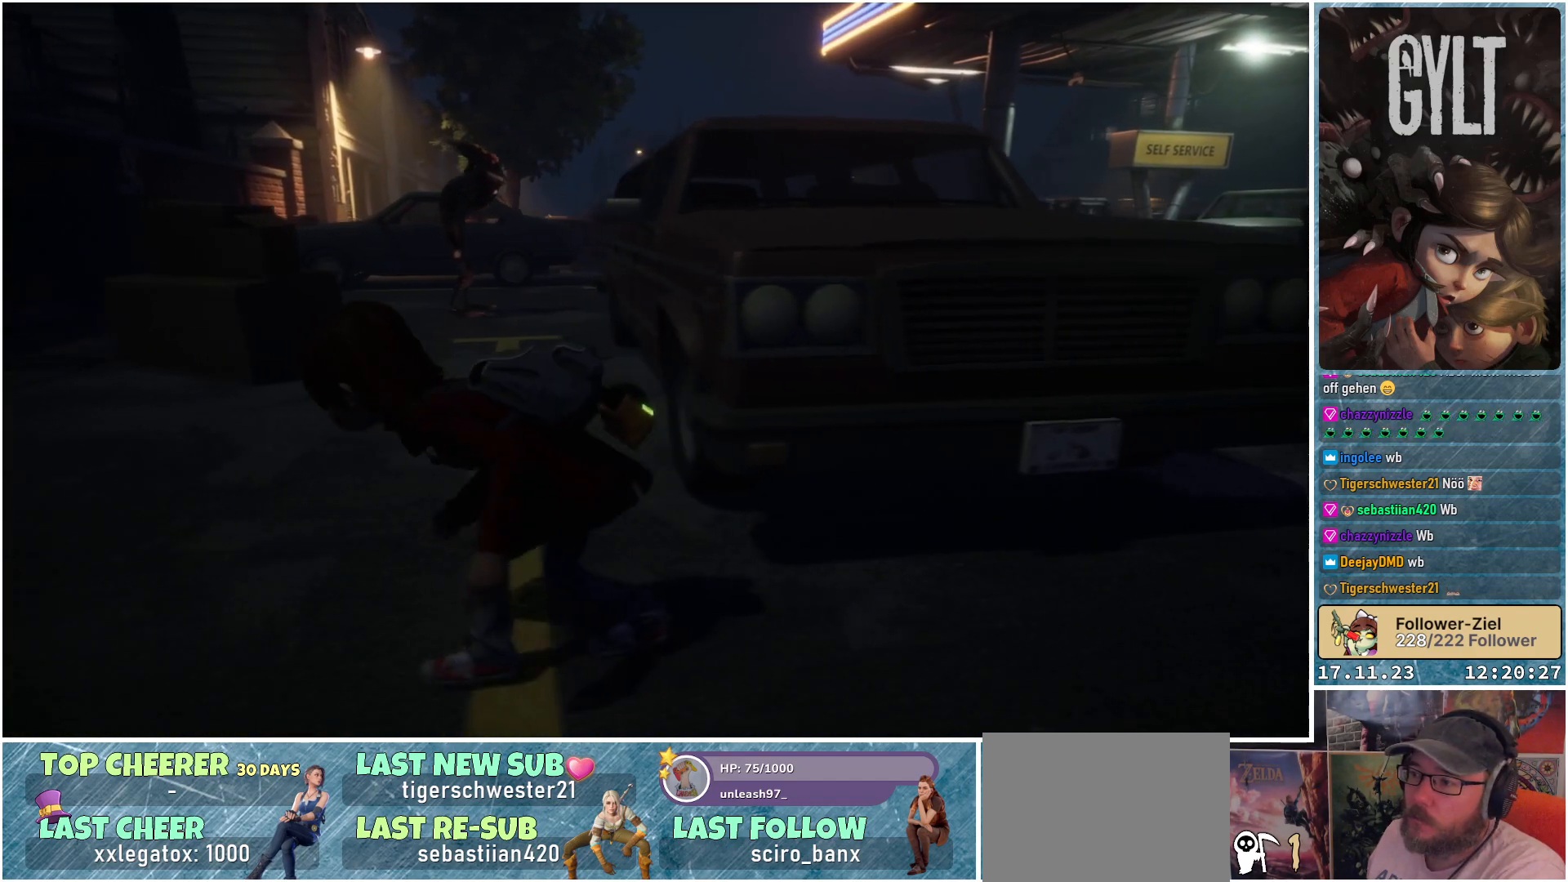
{"buttons": [], "left_stick": "left", "right_stick": "down-right", "events": [[500, "right_stick", "down-right"]]}
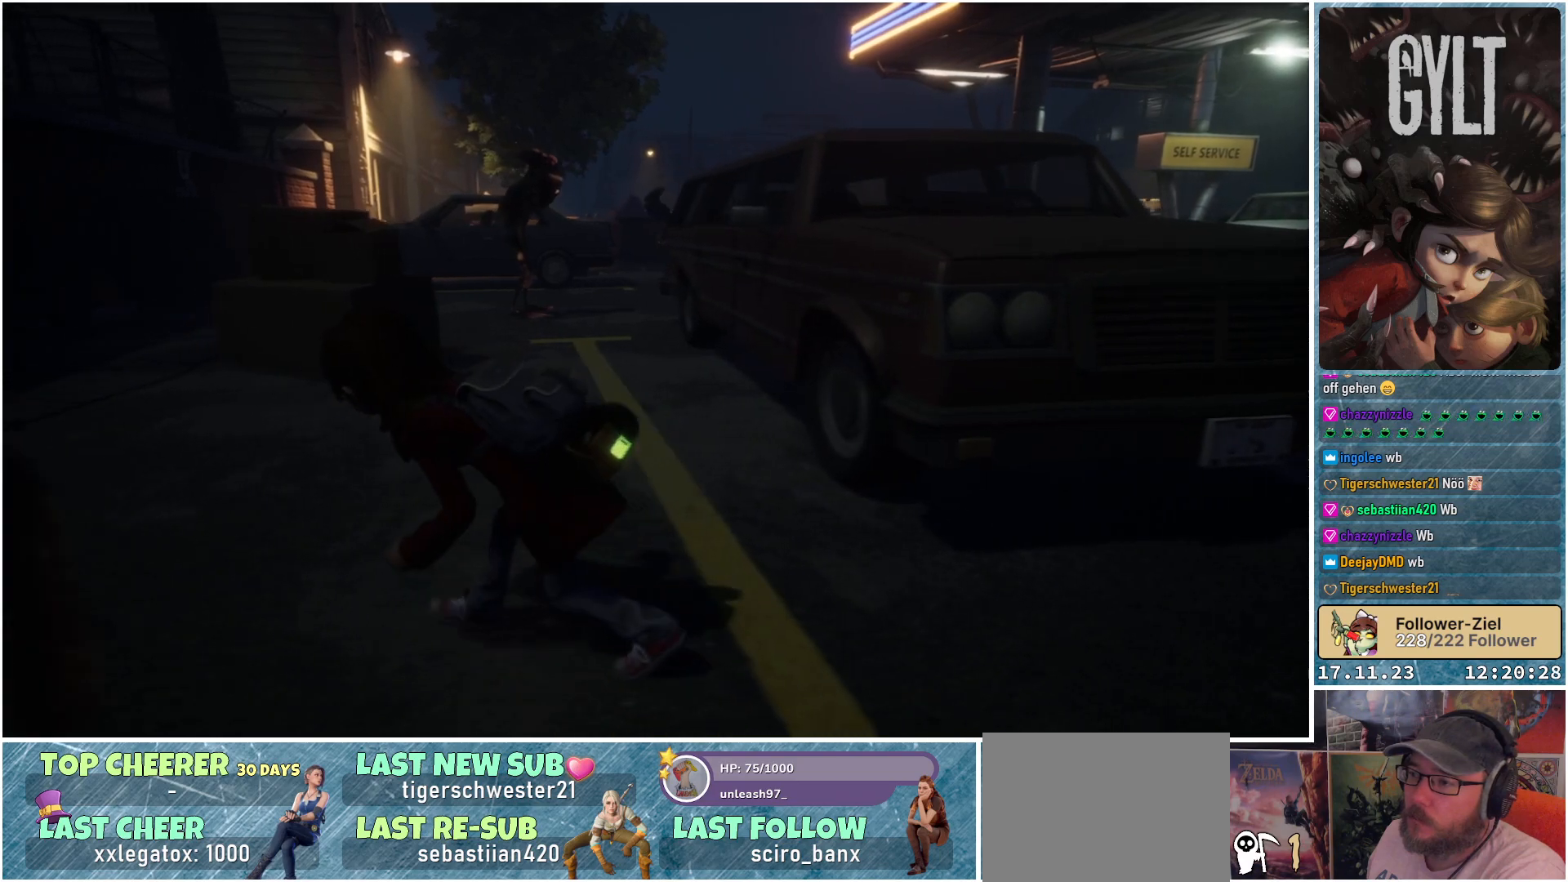
{"buttons": [], "left_stick": "up-left", "right_stick": "down-right", "events": [[183, "left_stick", "up-left"]]}
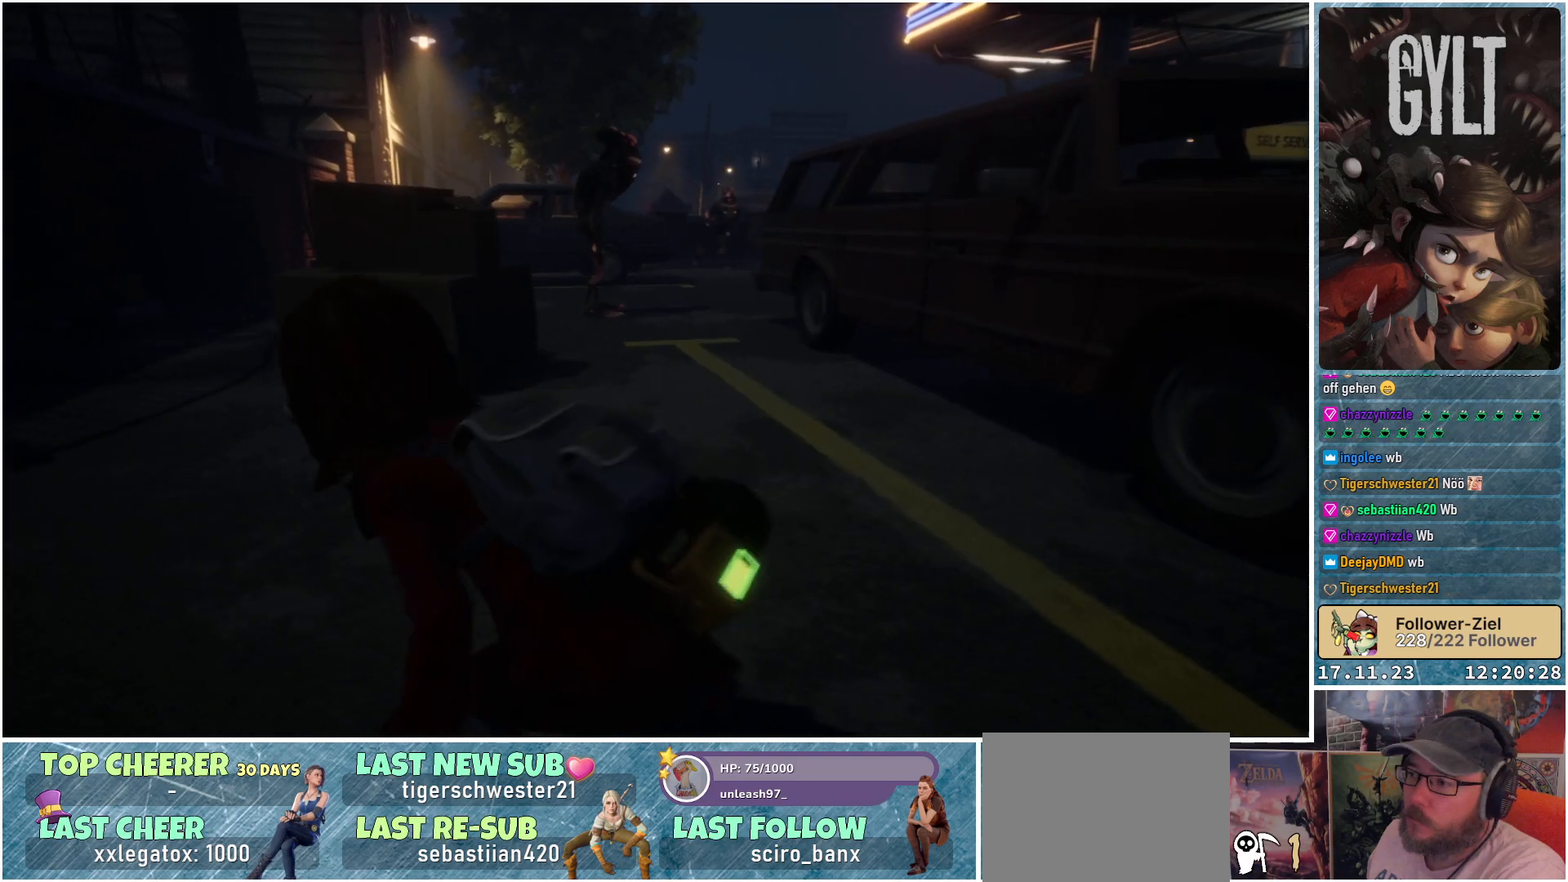
{"buttons": [], "left_stick": "up-left", "right_stick": "down-right", "events": []}
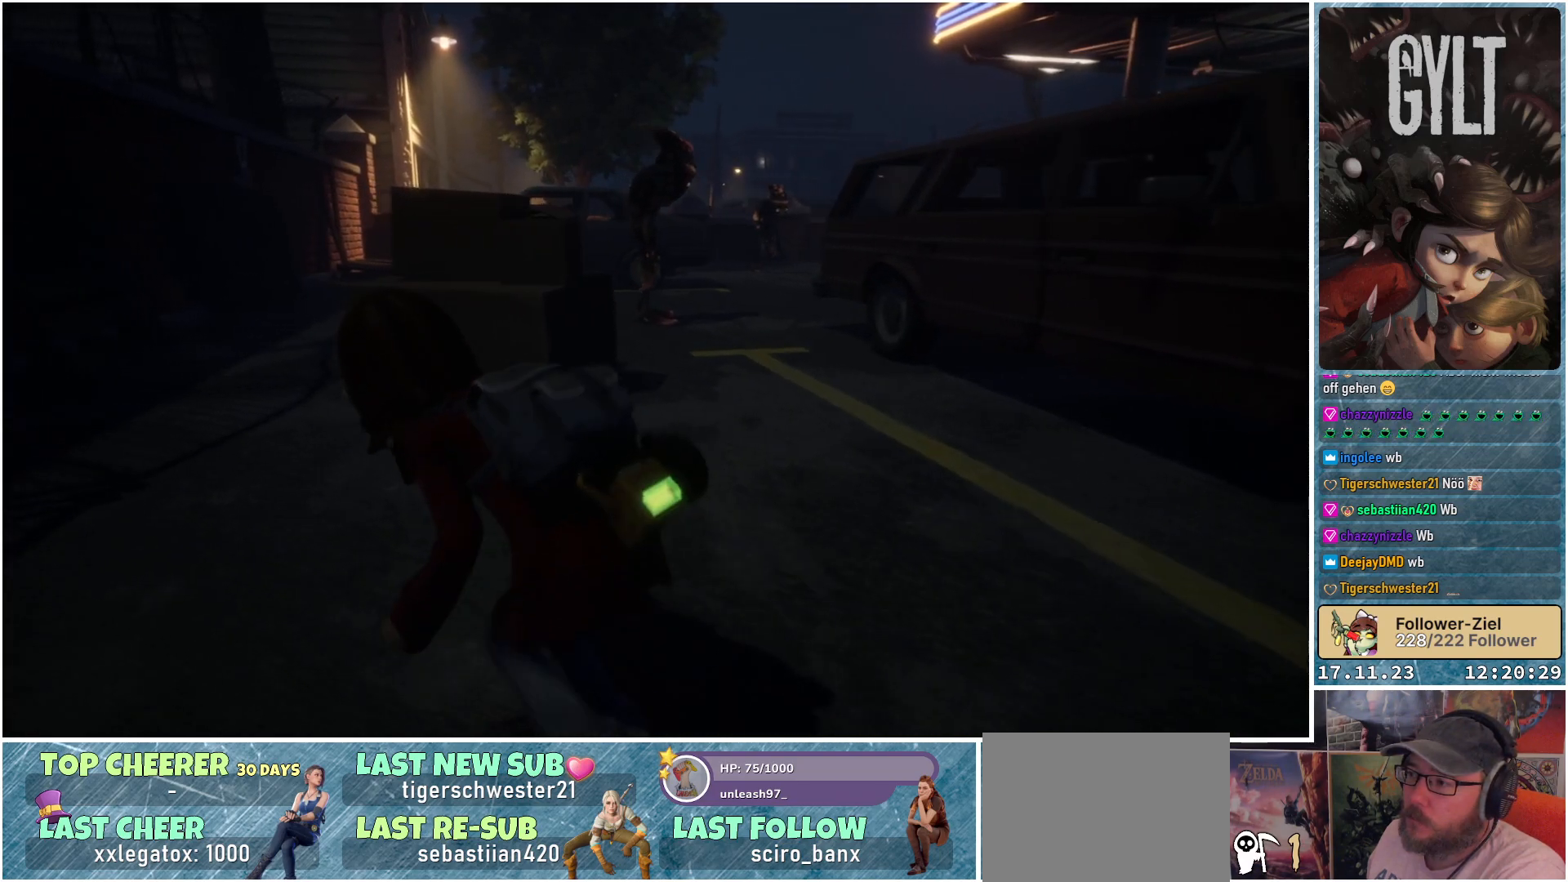
{"buttons": [], "left_stick": "up-left", "right_stick": "down-right", "events": []}
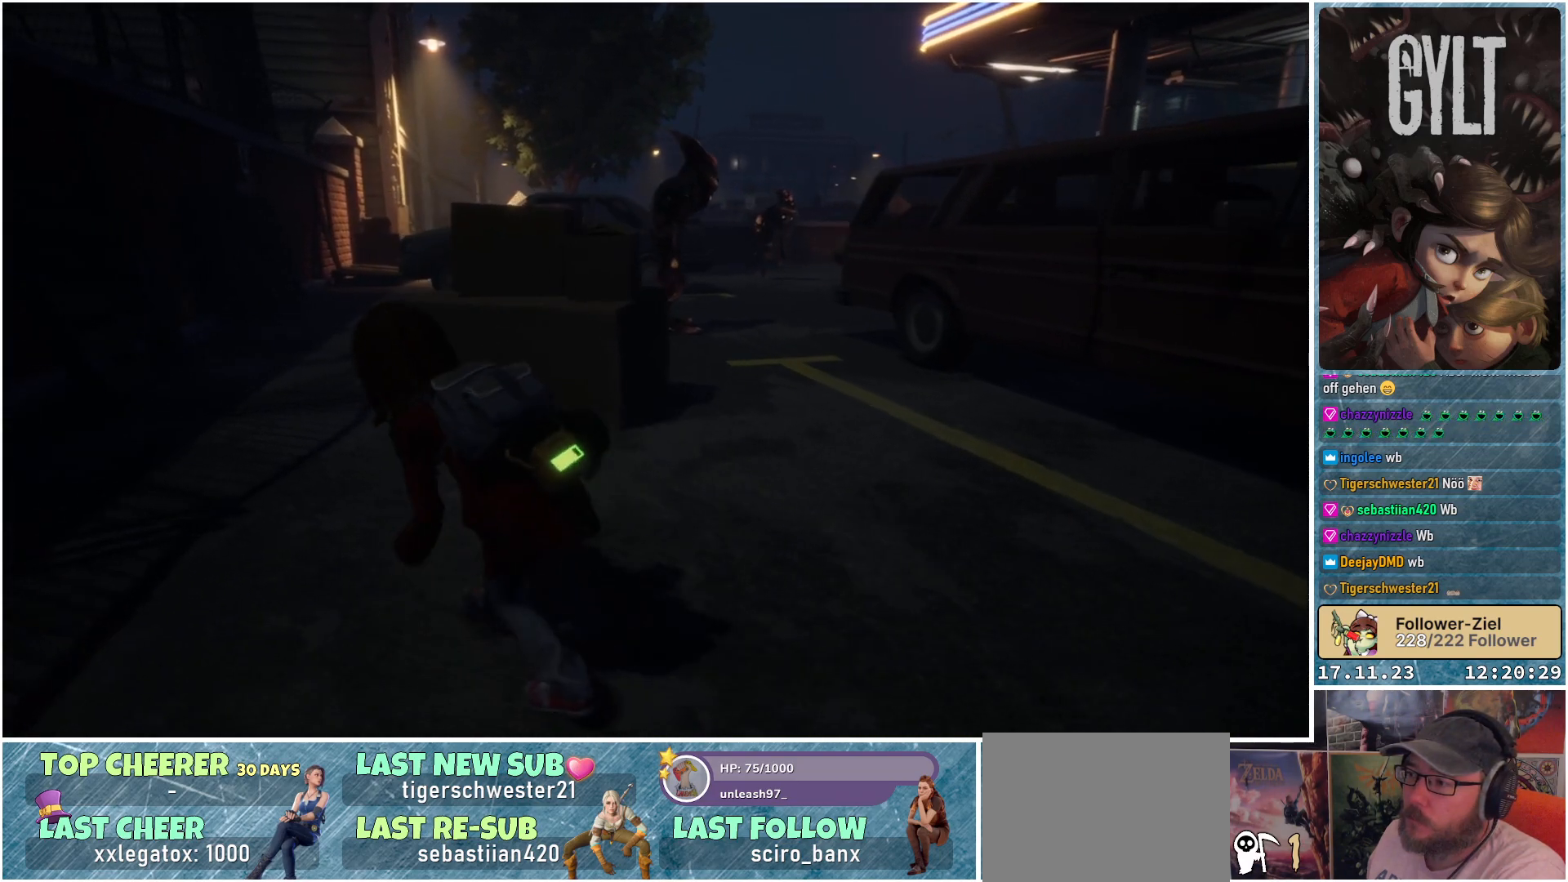
{"buttons": [], "left_stick": "up-left", "right_stick": "down-right", "events": []}
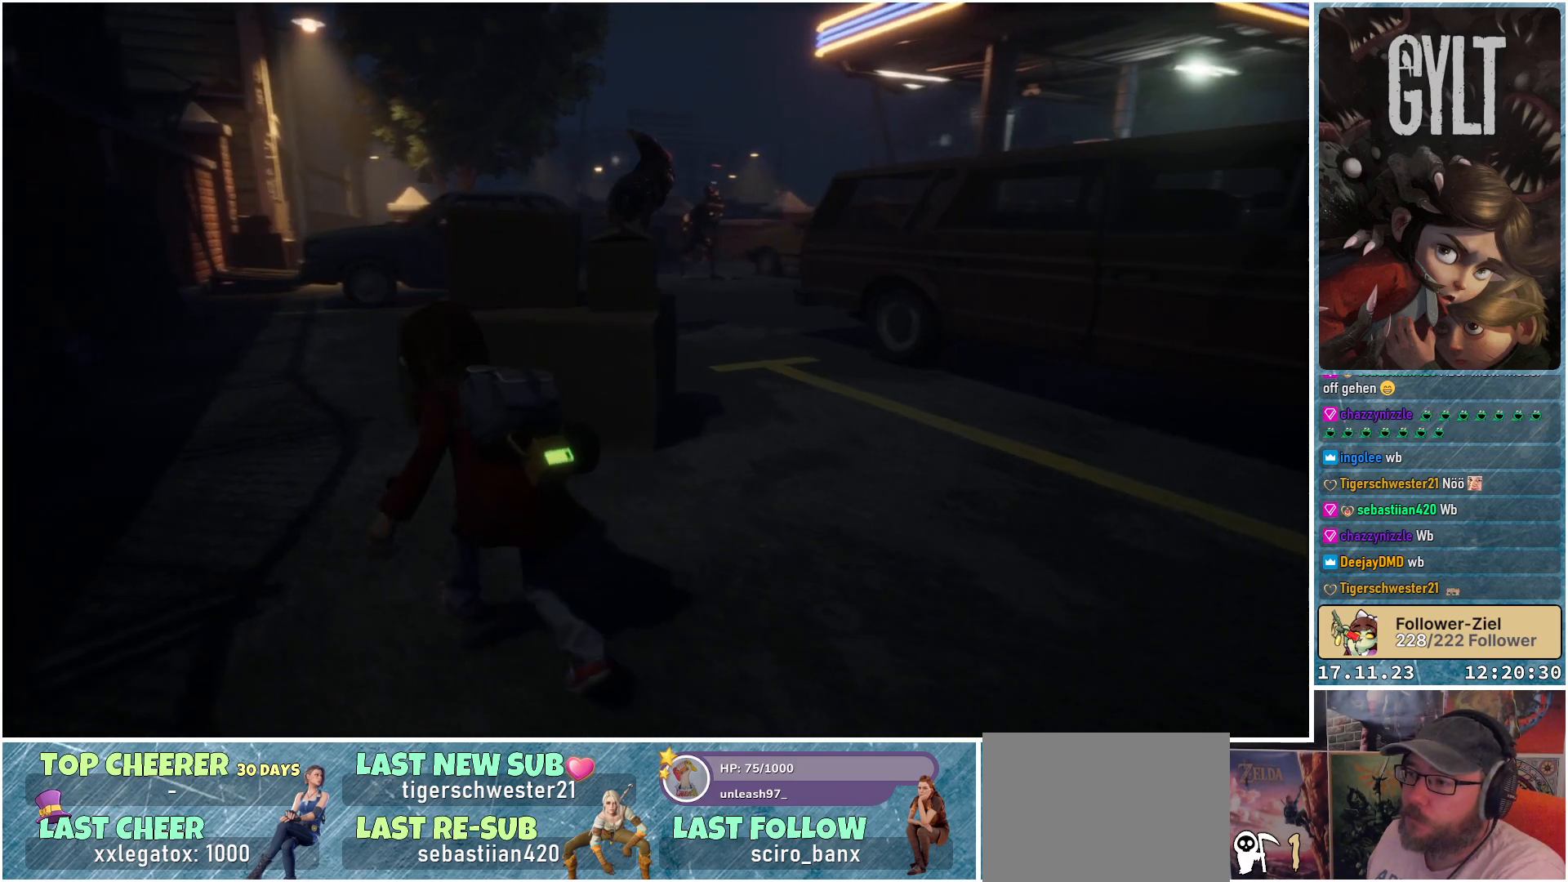
{"buttons": [], "left_stick": "up-left", "right_stick": "down-right", "events": []}
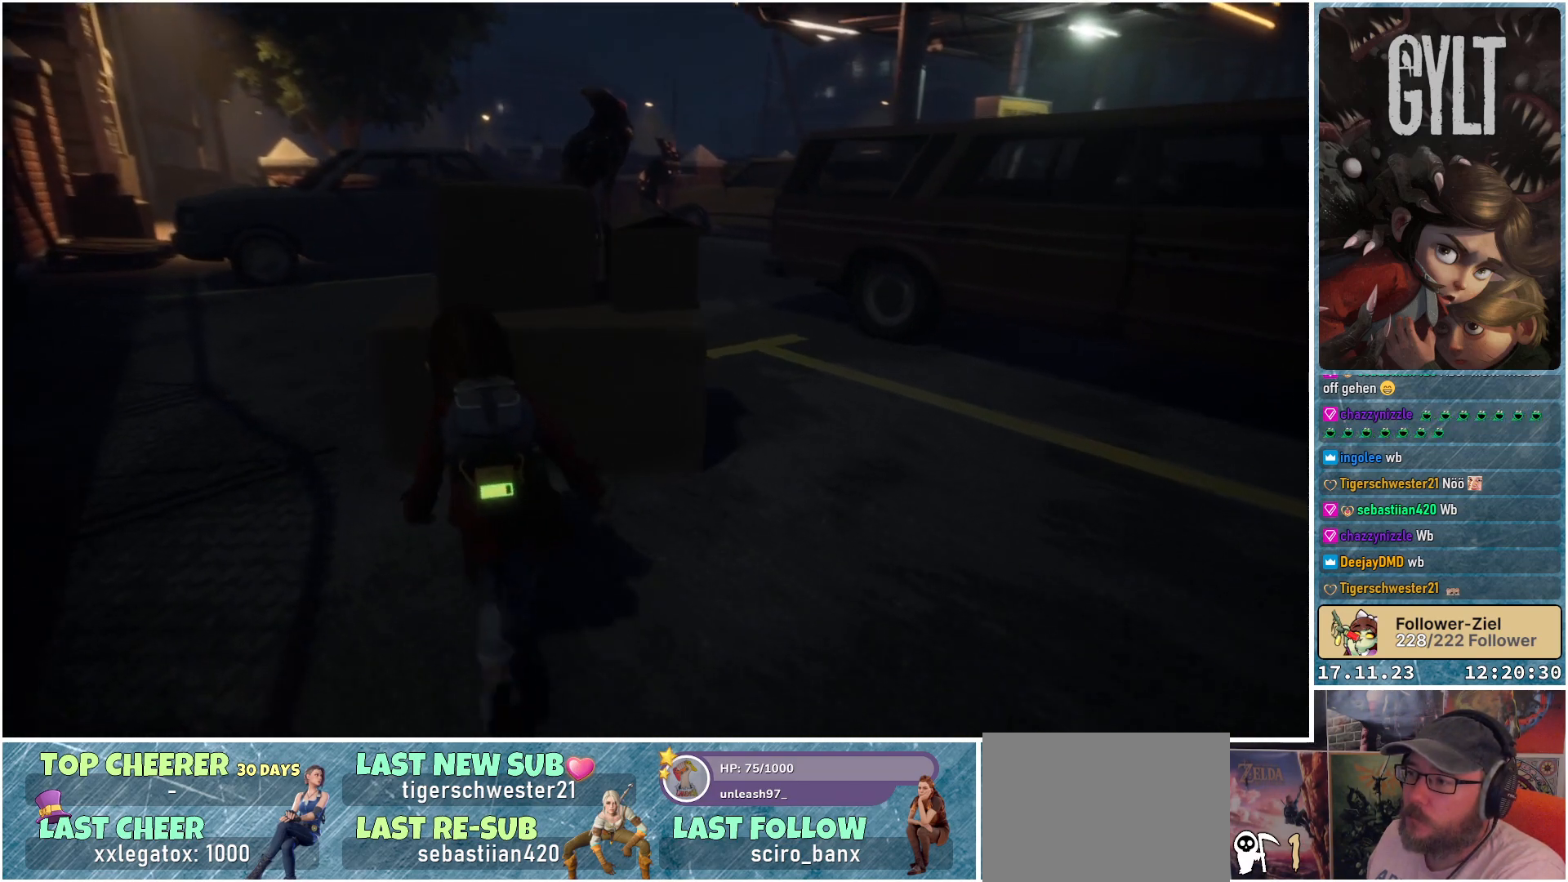
{"buttons": [], "left_stick": "center", "right_stick": "down-right", "events": [[433, "left_stick", "center"]]}
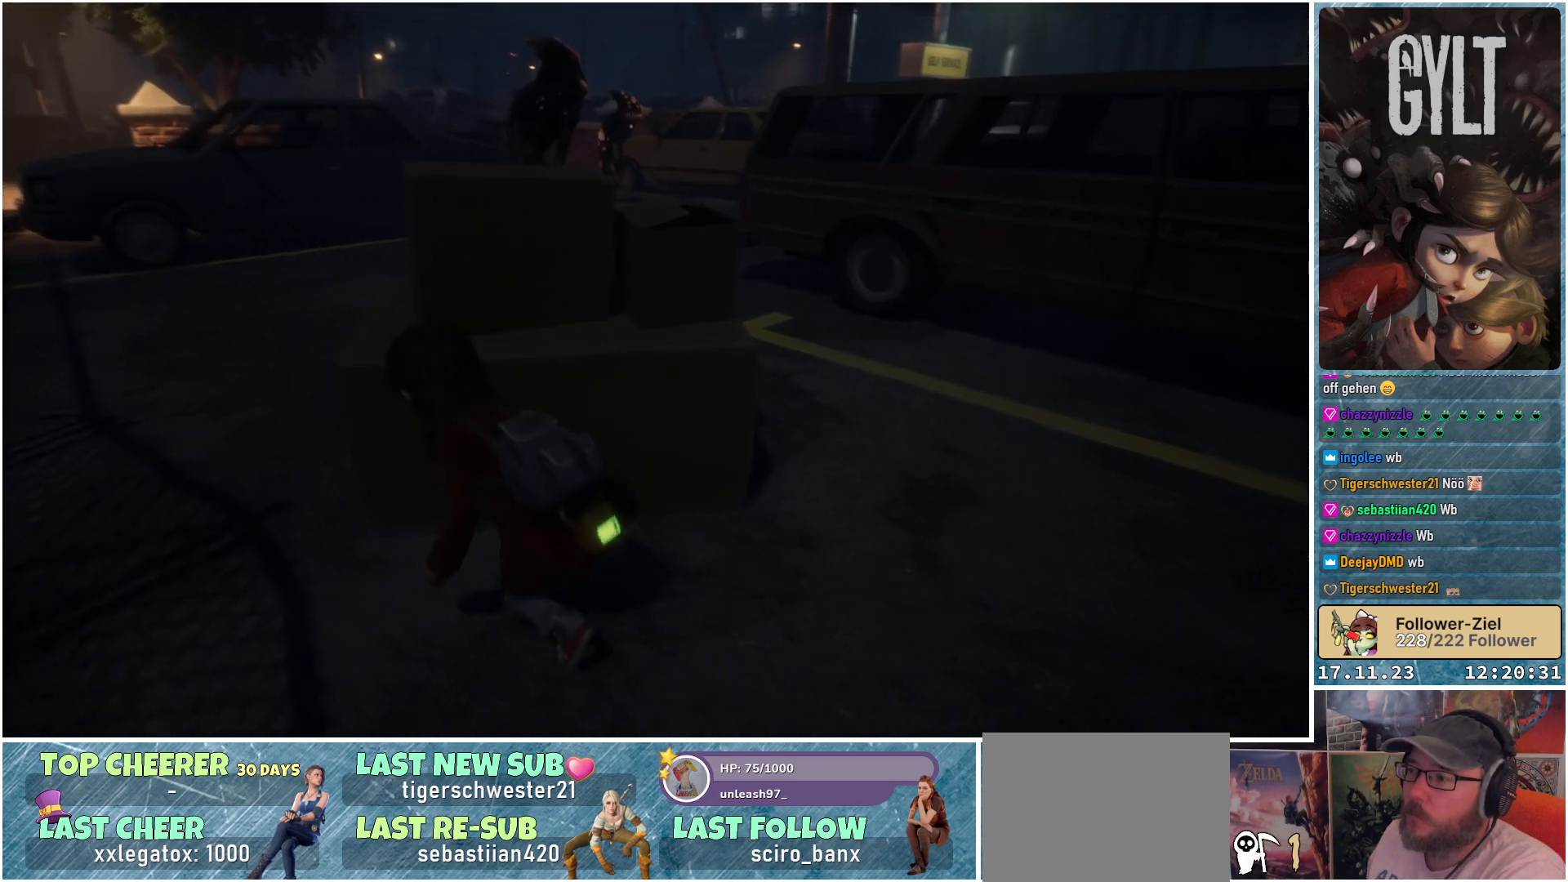
{"buttons": [], "left_stick": "center", "right_stick": "center", "events": [[50, "right_stick", "center"]]}
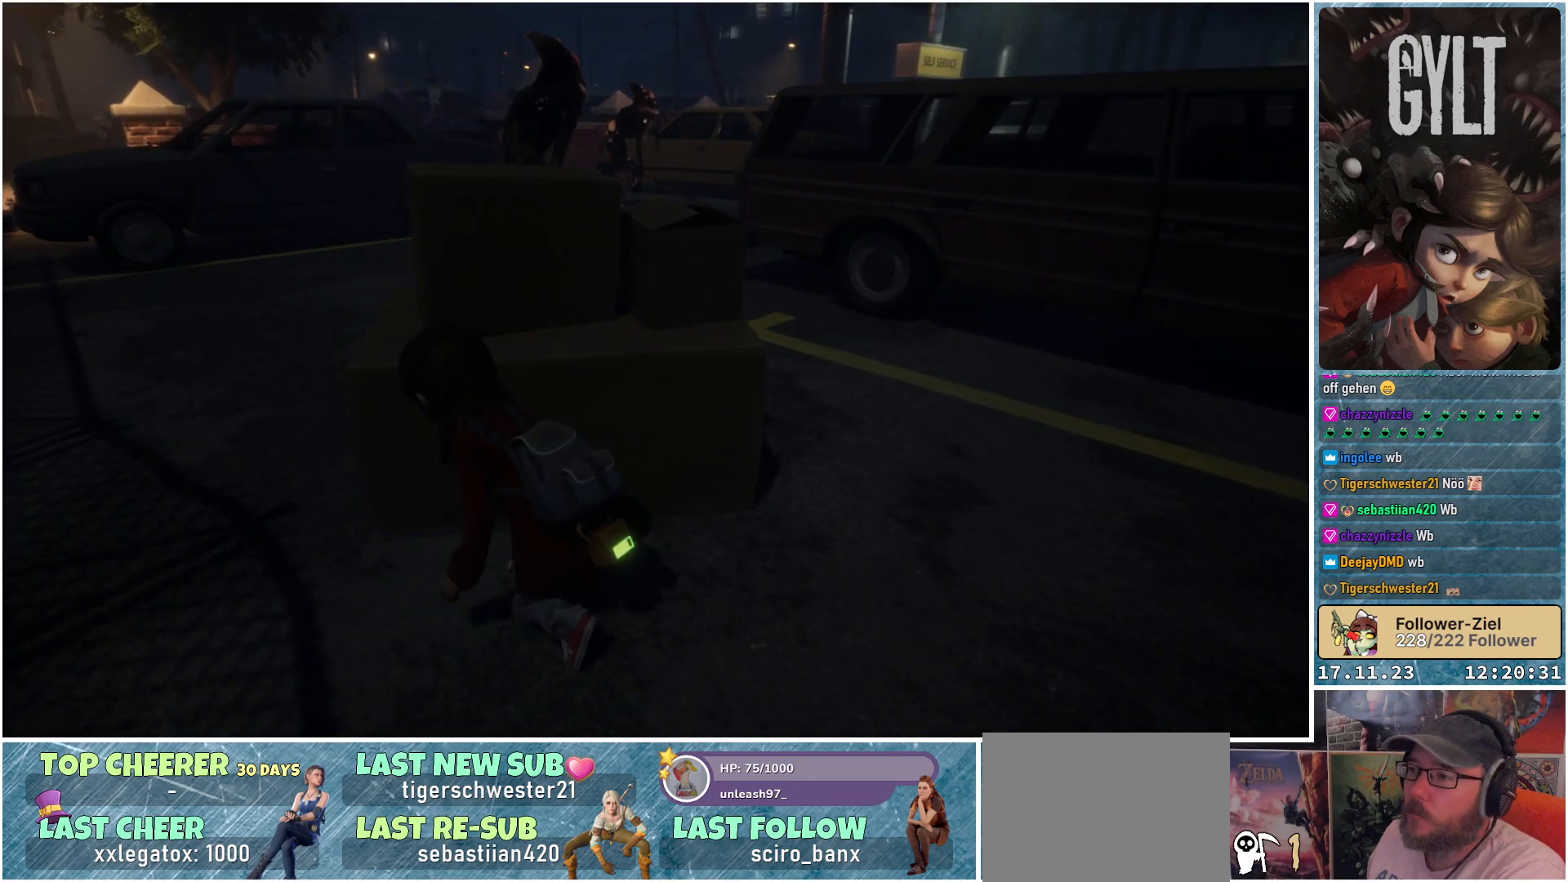
{"buttons": [], "left_stick": "center", "right_stick": "center", "events": []}
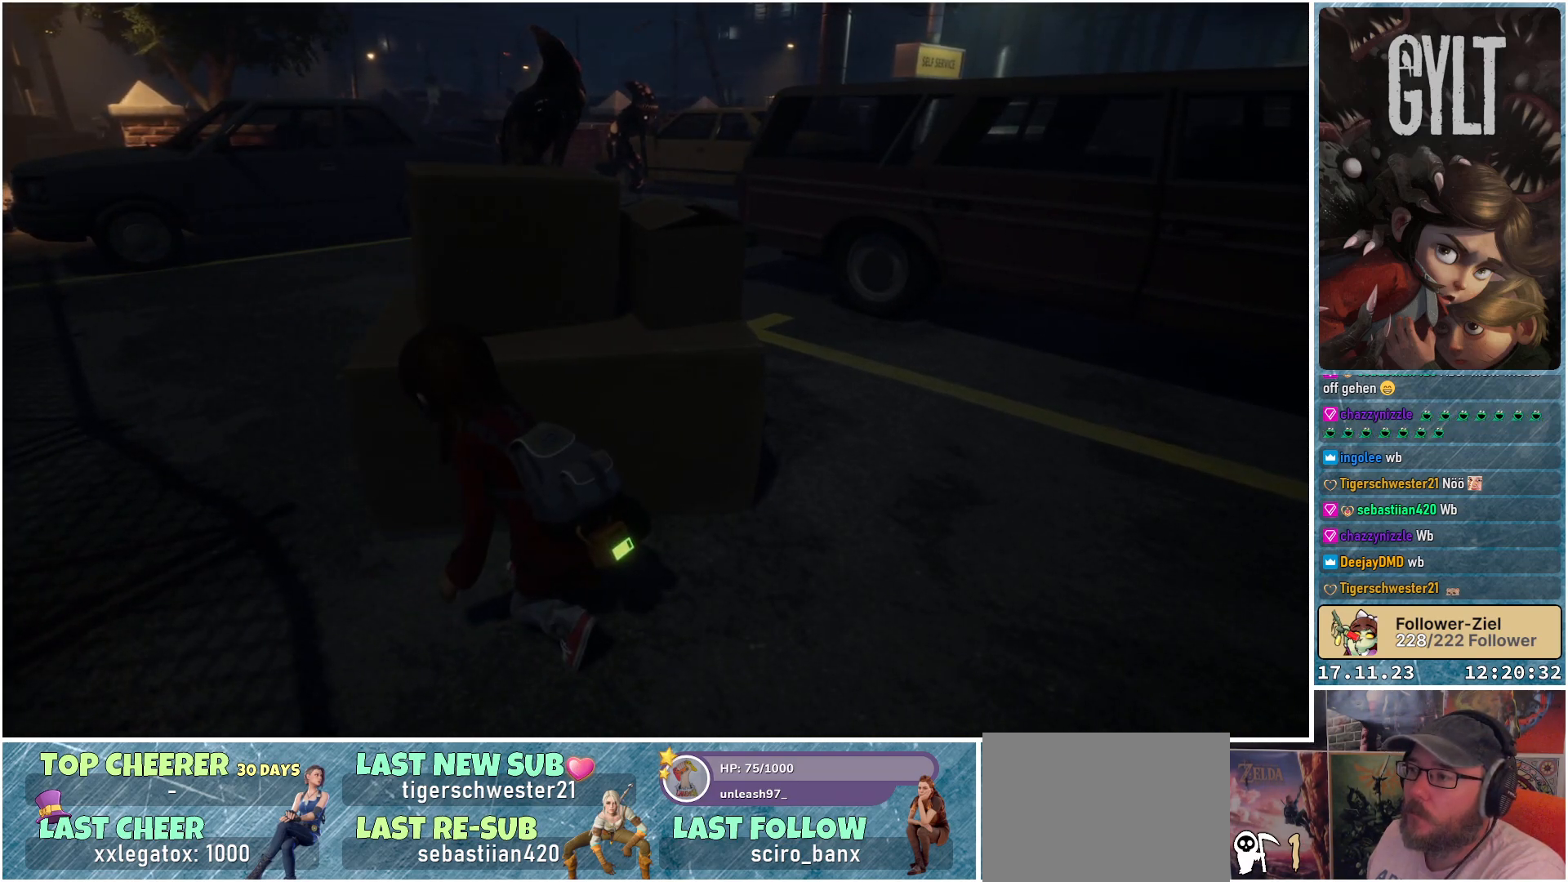
{"buttons": [], "left_stick": "left", "right_stick": "center", "events": [[83, "left_stick", "left"]]}
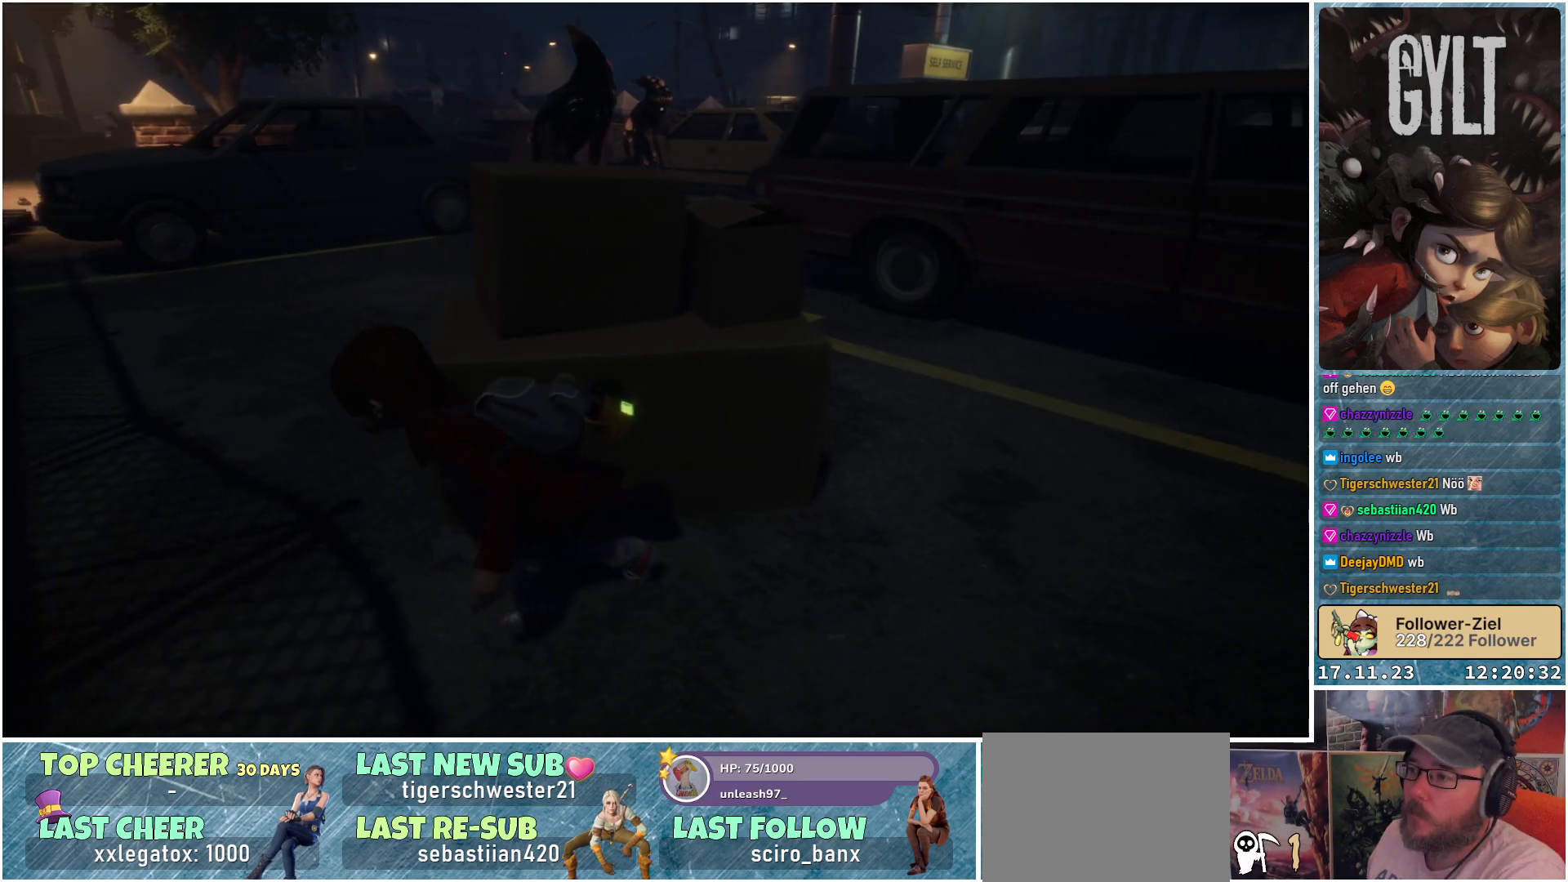
{"buttons": [], "left_stick": "center", "right_stick": "down-right", "events": [[117, "right_stick", "down-right"], [133, "left_stick", "up-left"], [333, "left_stick", "center"]]}
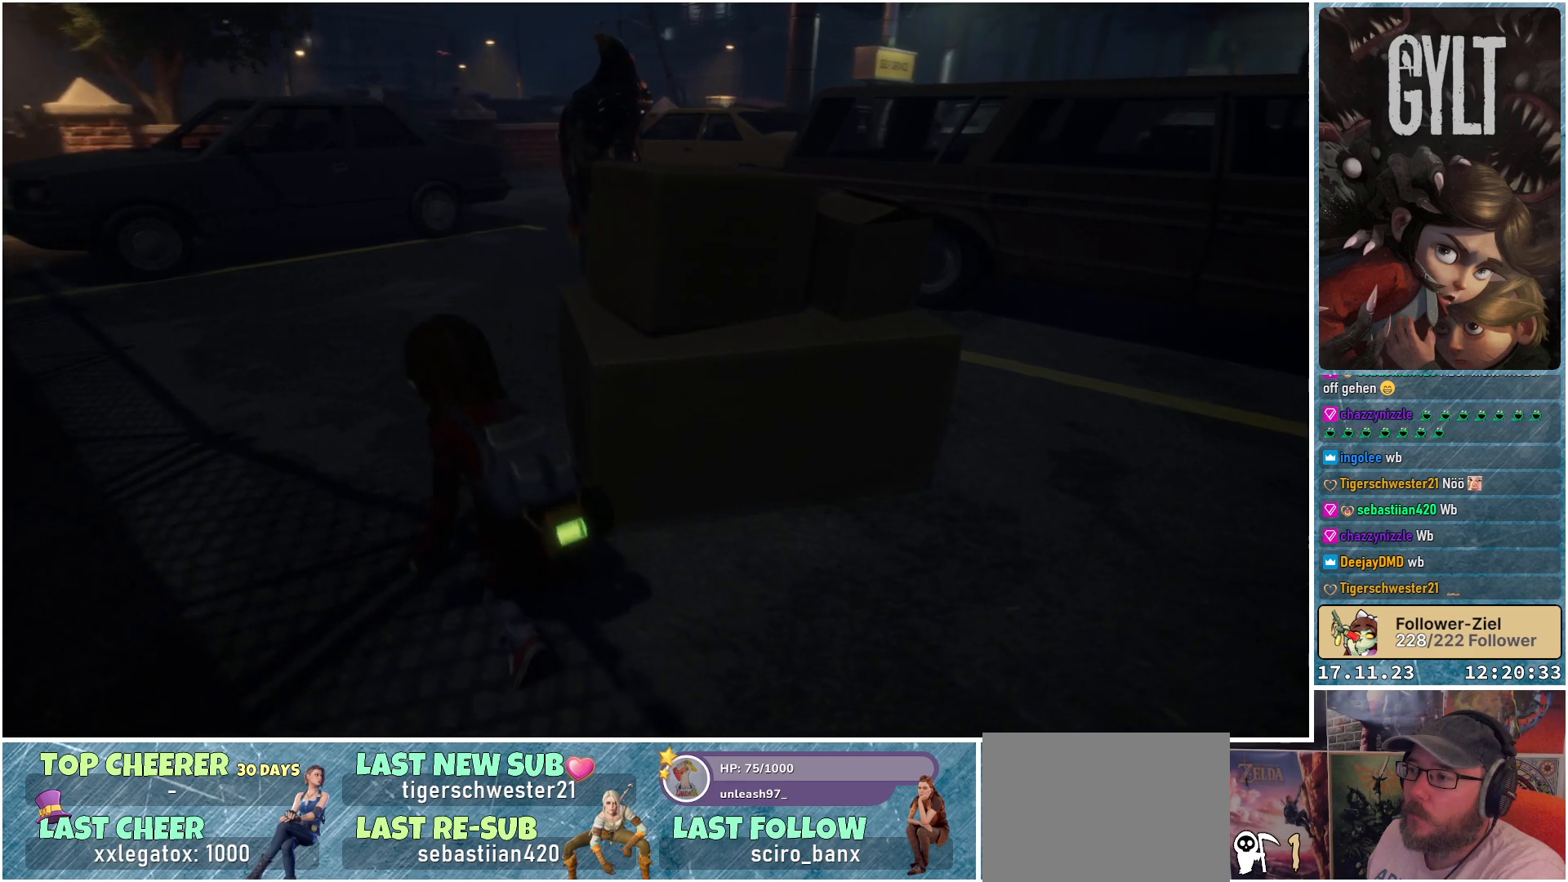
{"buttons": [], "left_stick": "right", "right_stick": "down-right", "events": [[17, "left_stick", "right"]]}
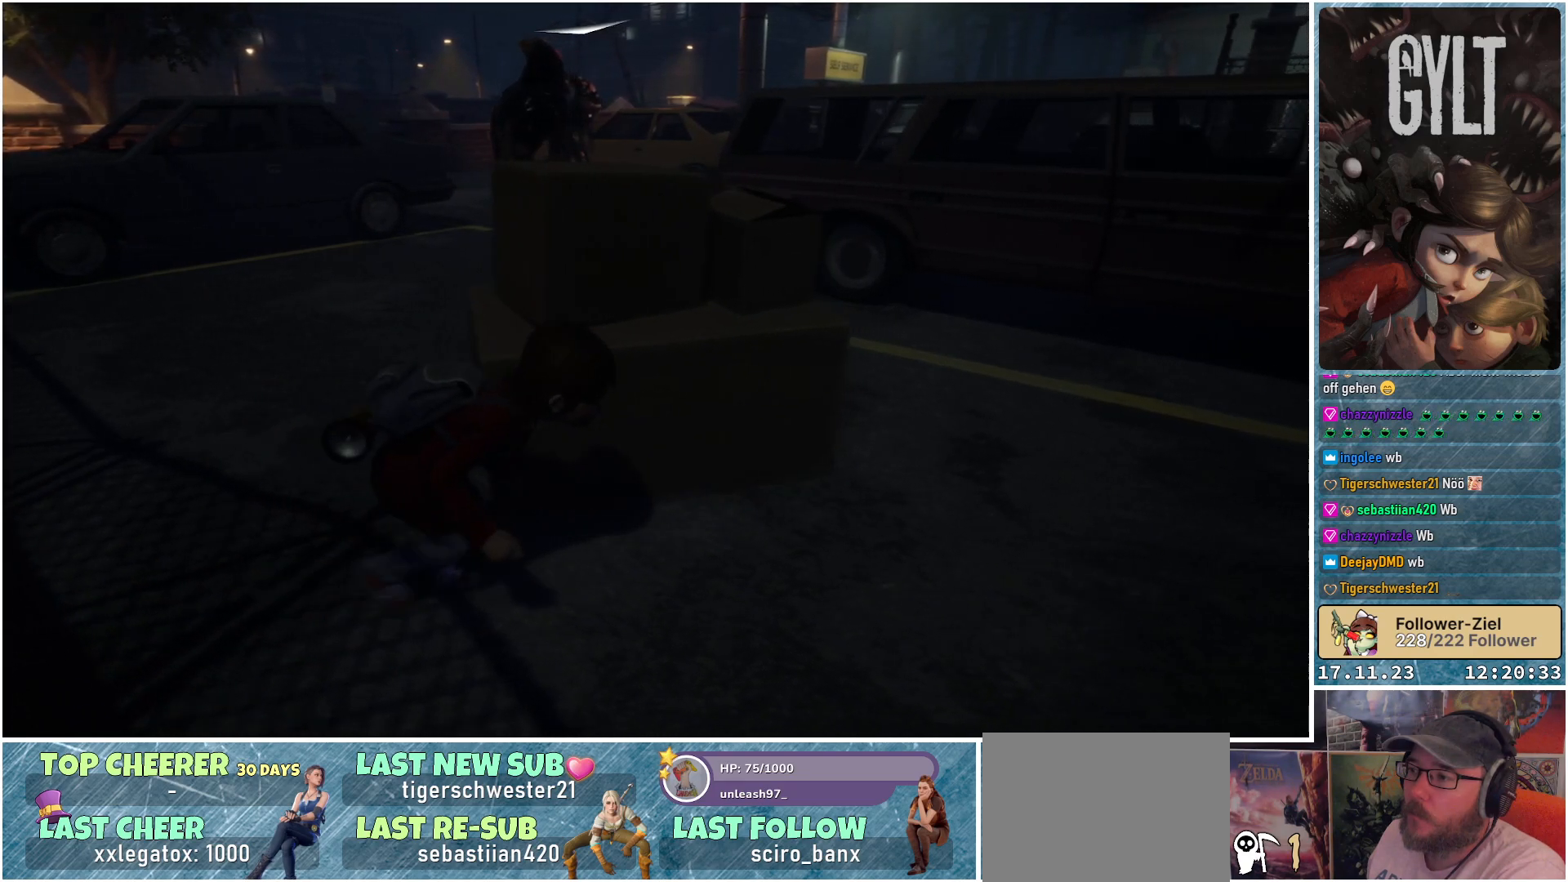
{"buttons": [], "left_stick": "center", "right_stick": "down", "events": [[167, "right_stick", "down"], [350, "left_stick", "center"]]}
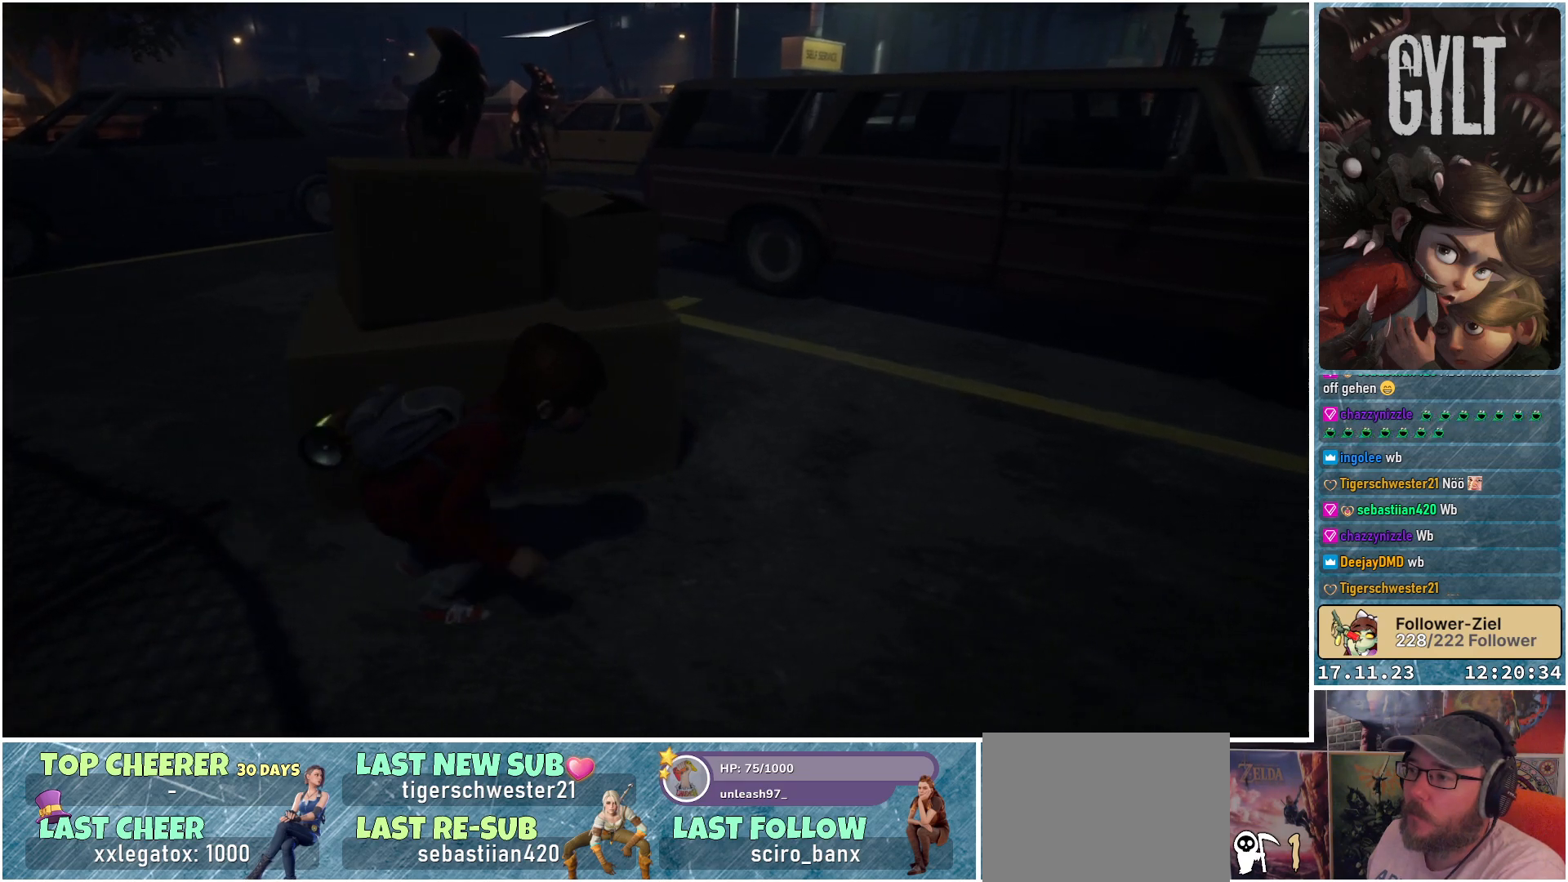
{"buttons": [], "left_stick": "center", "right_stick": "center", "events": [[33, "right_stick", "down-left"], [200, "left_stick", "up-left"], [317, "right_stick", "center"], [350, "left_stick", "center"]]}
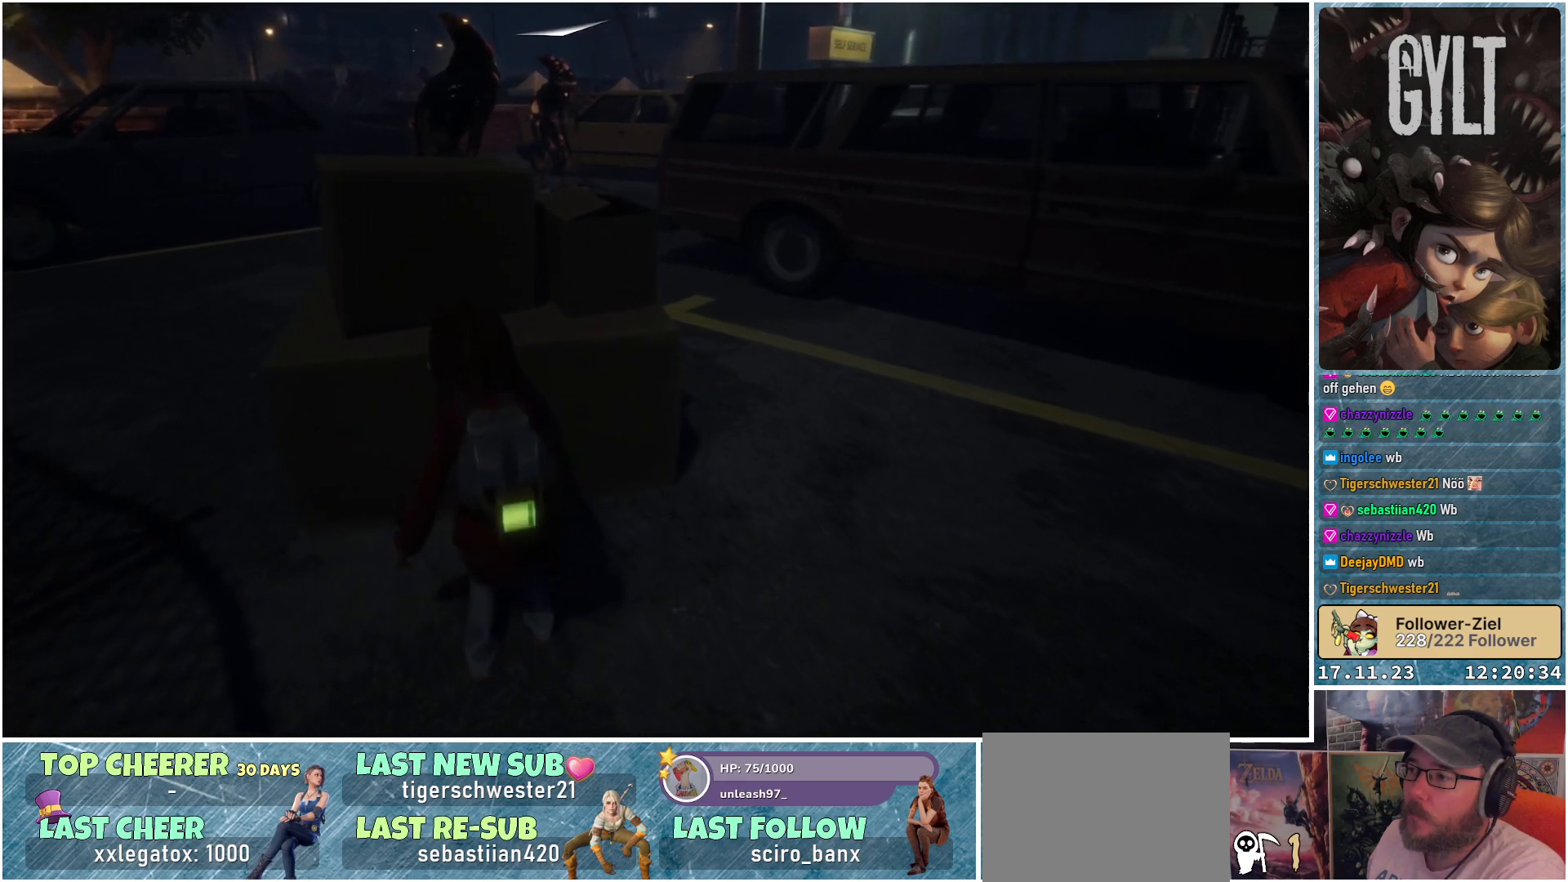
{"buttons": [], "left_stick": "center", "right_stick": "center", "events": []}
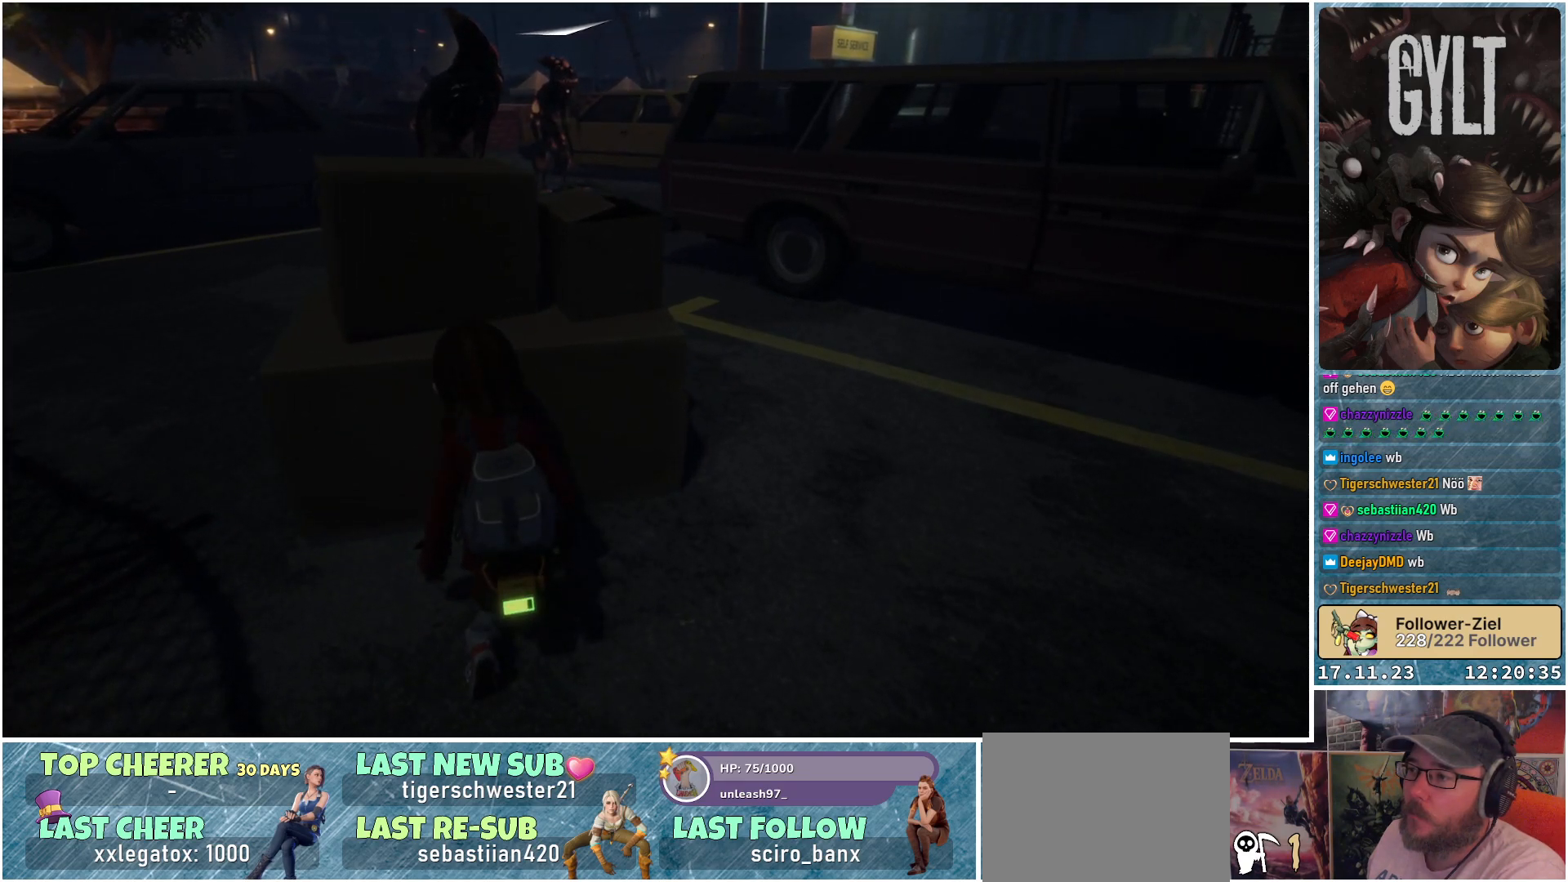
{"buttons": [], "left_stick": "center", "right_stick": "center", "events": []}
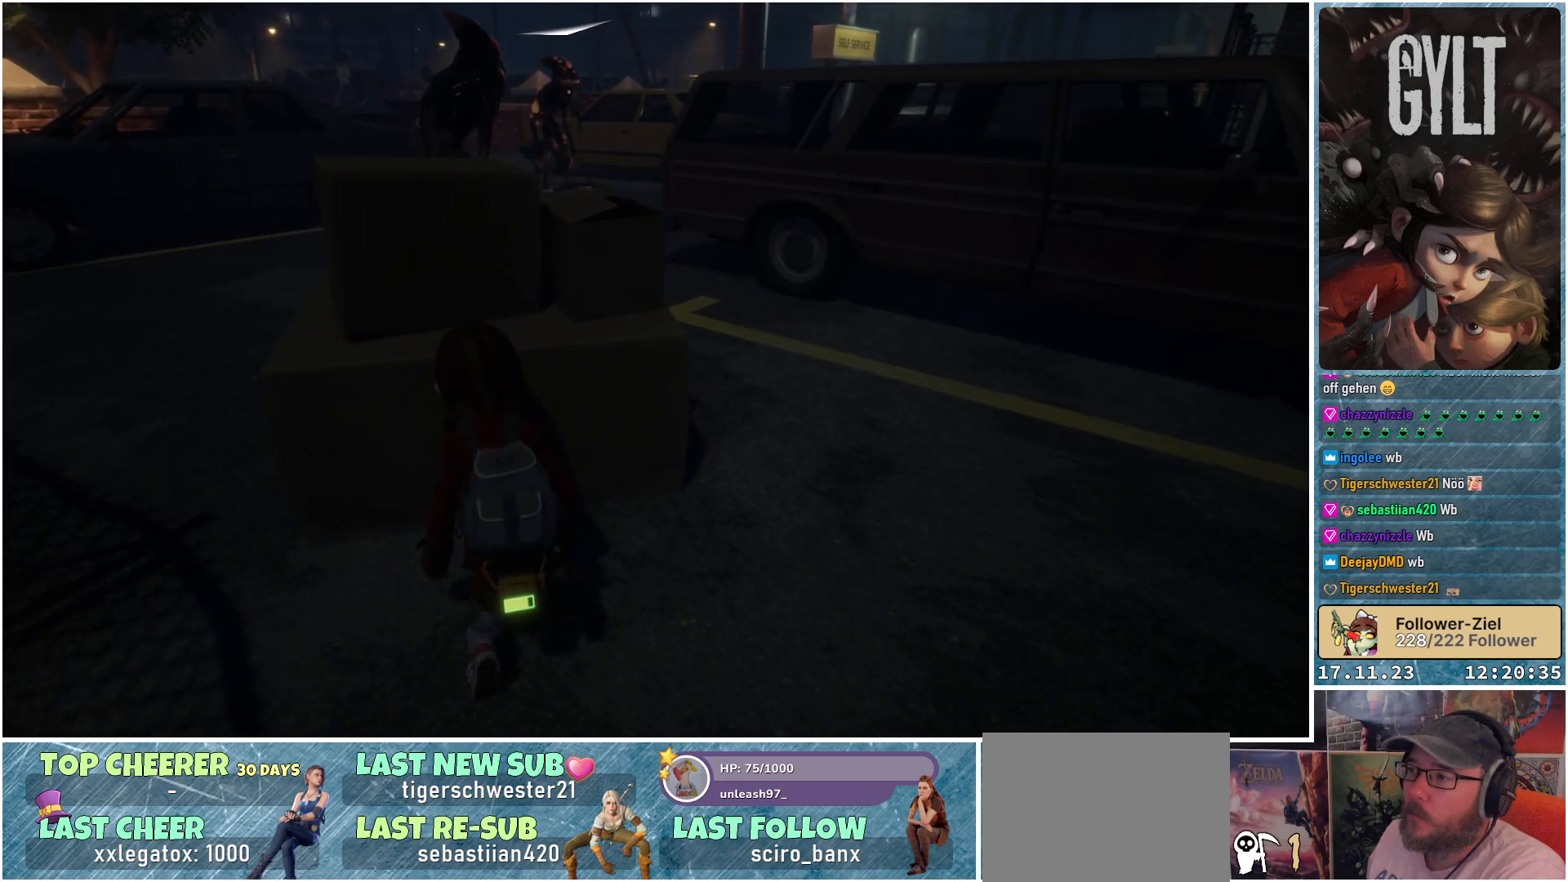
{"buttons": [], "left_stick": "center", "right_stick": "center", "events": []}
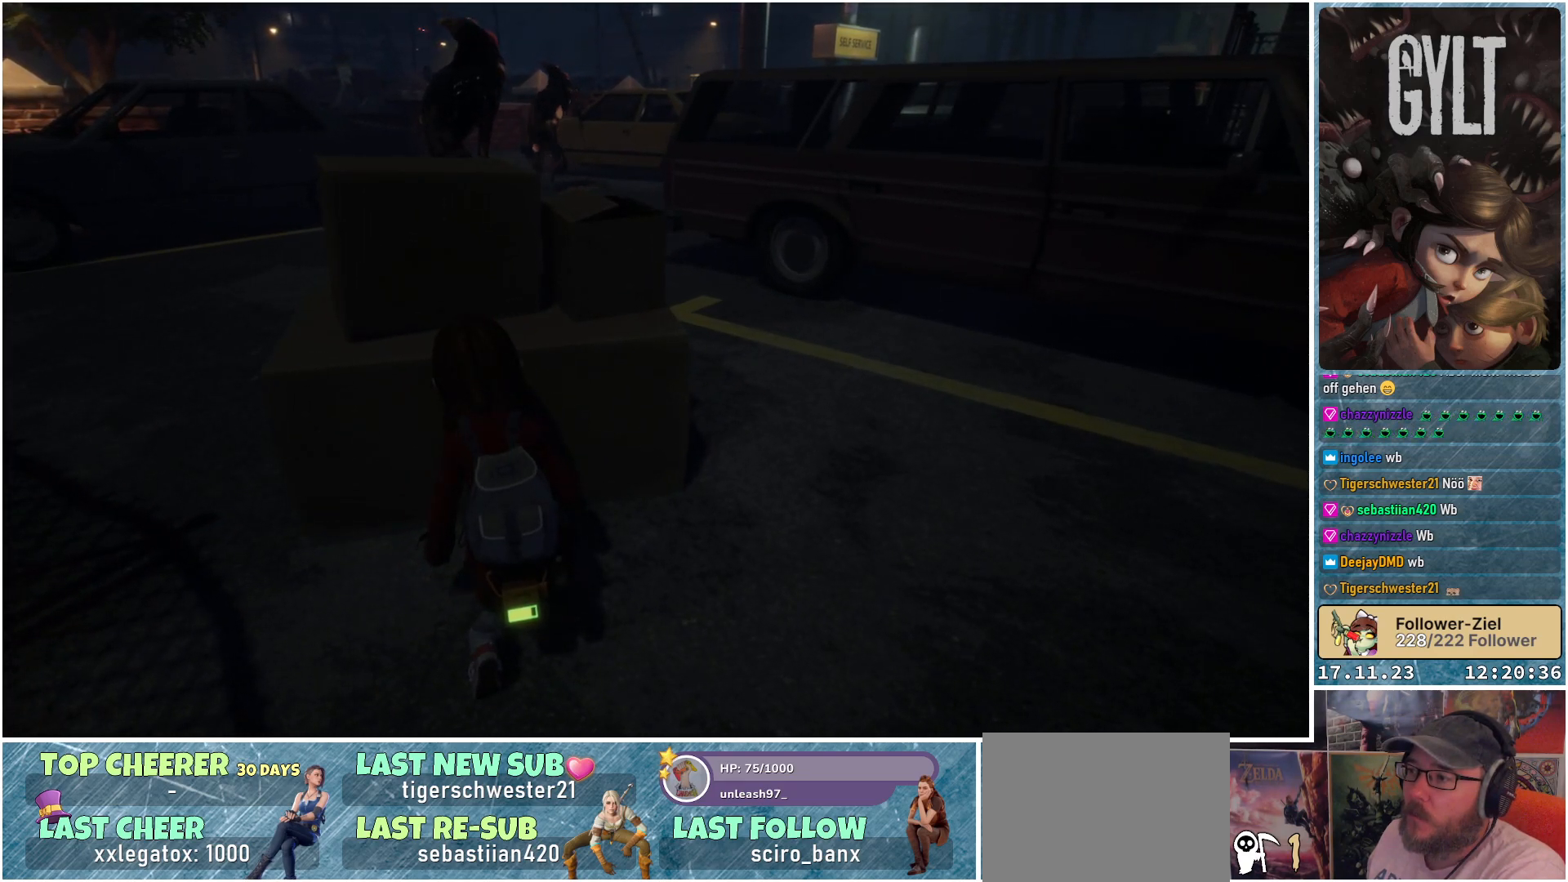
{"buttons": [], "left_stick": "left", "right_stick": "center", "events": [[200, "left_stick", "left"]]}
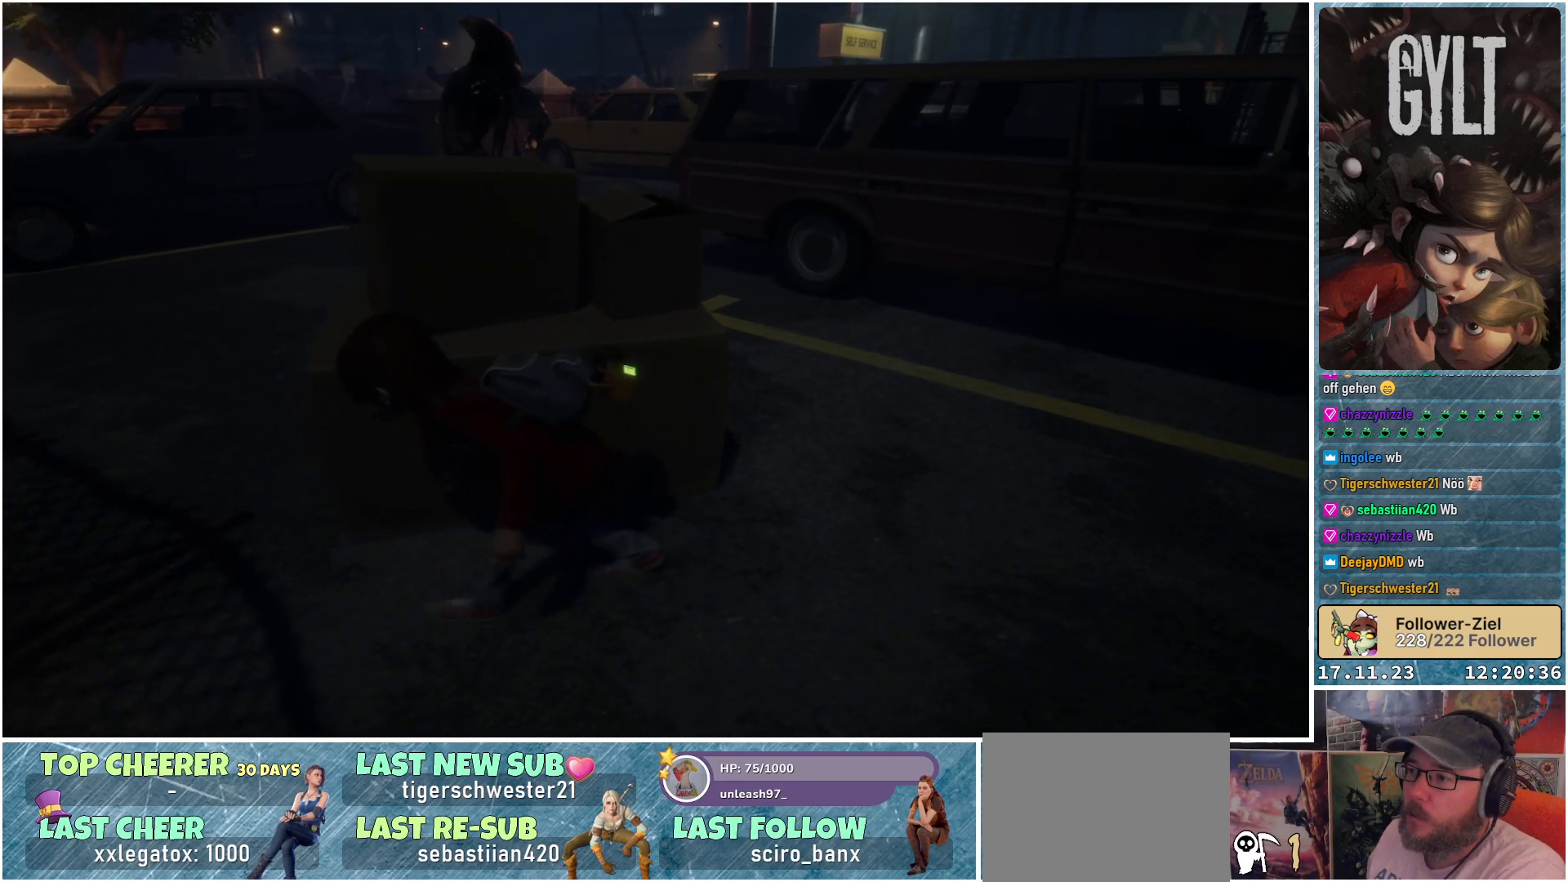
{"buttons": [], "left_stick": "up-left", "right_stick": "center", "events": [[350, "left_stick", "up-left"]]}